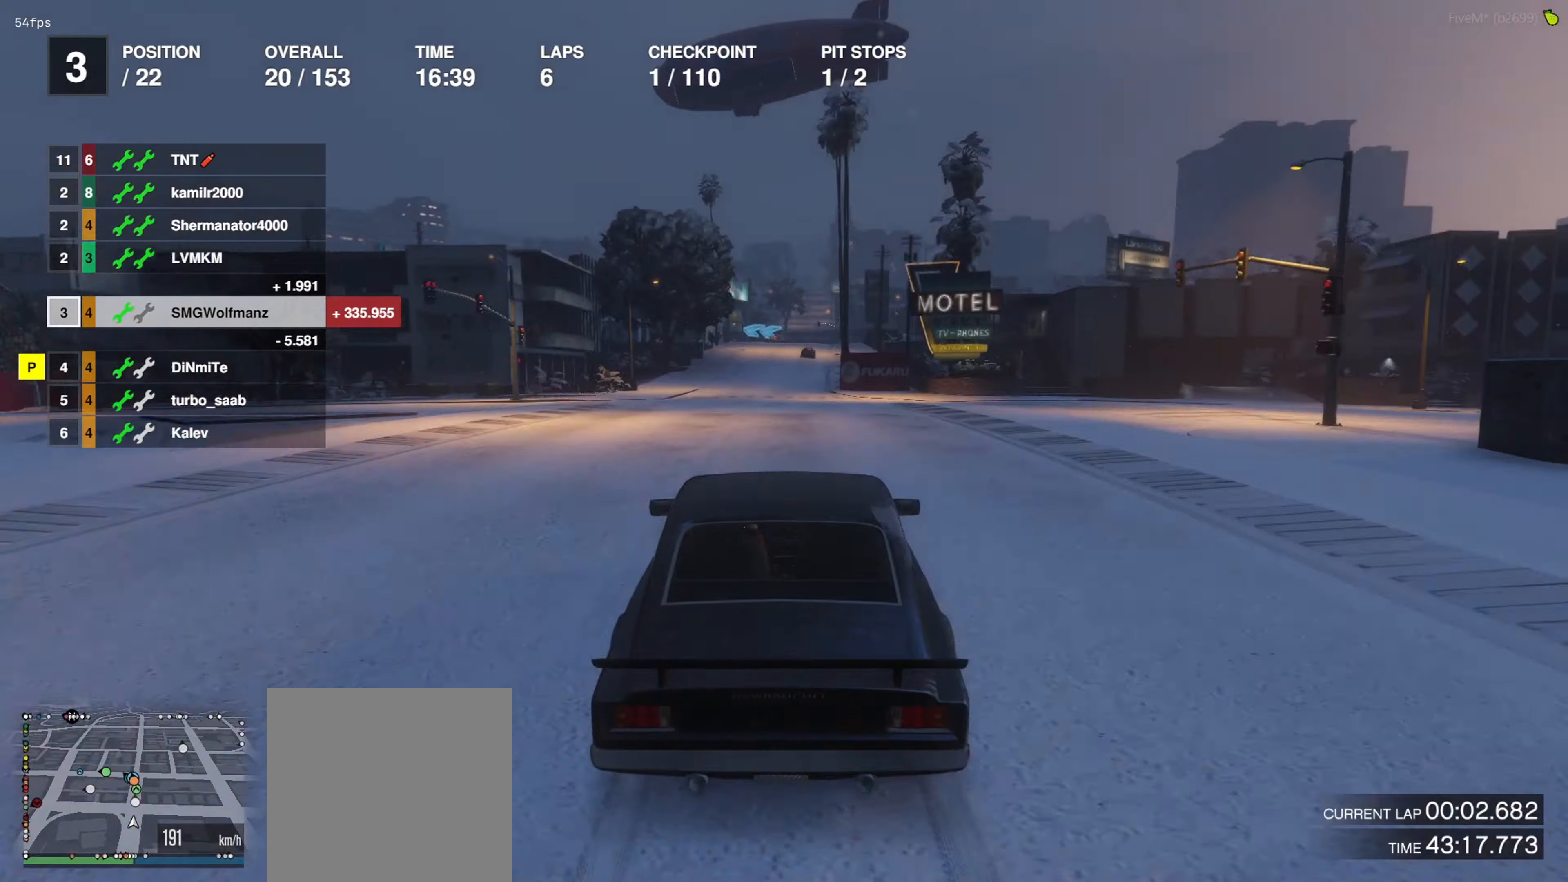
Gameplay with a controller (PlayStation layout); each line is a JSON object with the inputs held at the frame after it. "events" lists button and stick changes between this image and that frame as [ms after this image, input, new state], when the widget could be followed in between.
{"buttons": ["R2"], "left_stick": "center", "right_stick": "center", "events": [[34, "left_stick", "right"], [167, "left_stick", "center"]]}
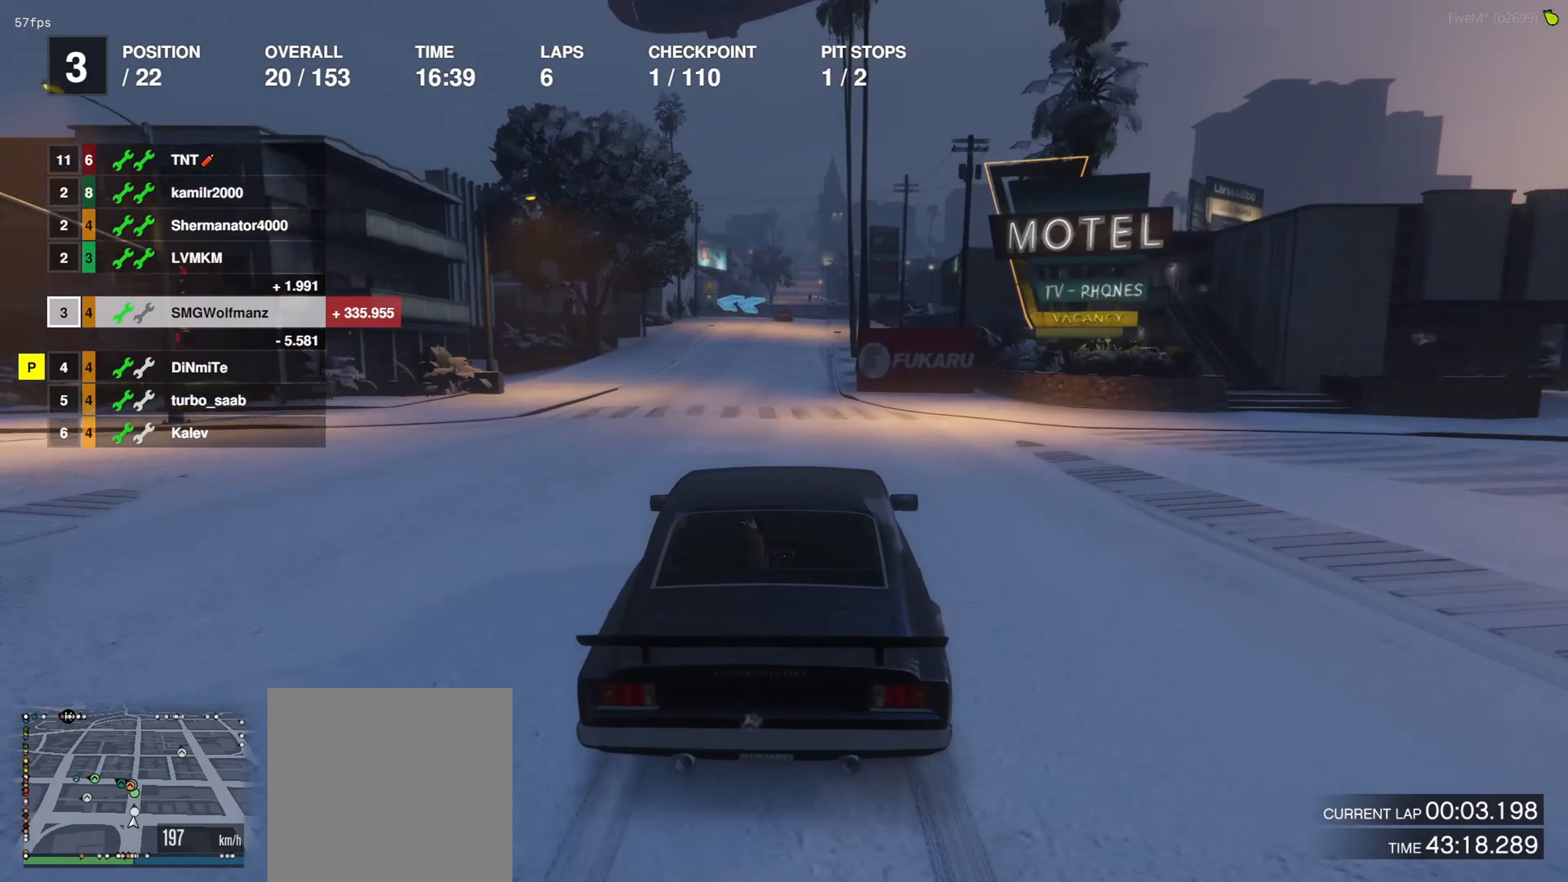
{"buttons": ["L2", "R2"], "left_stick": "center", "right_stick": "center", "events": [[500, "L2", "down"]]}
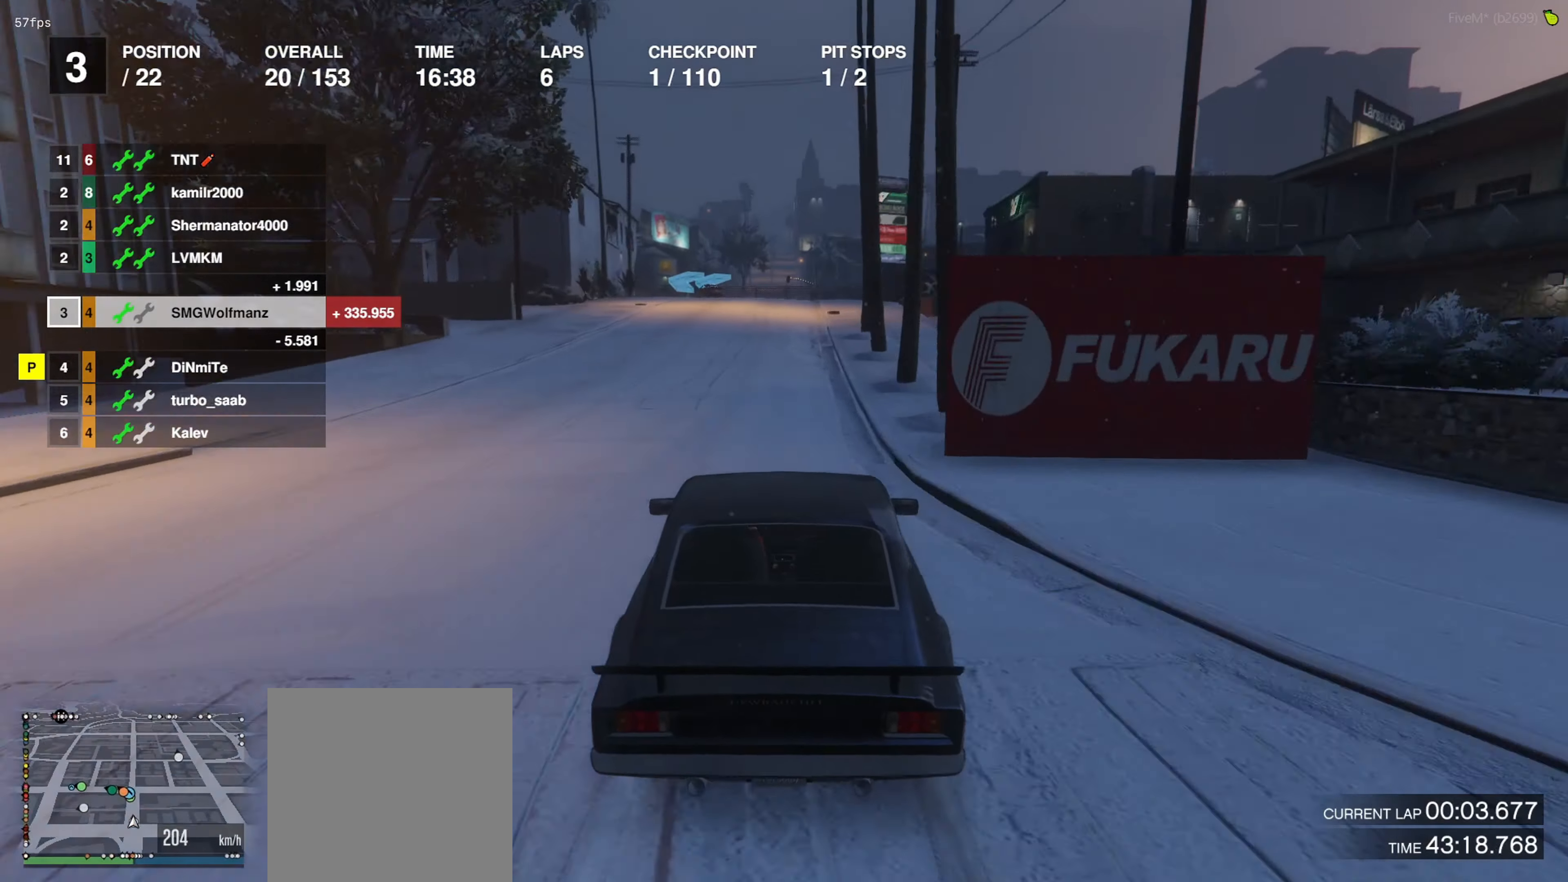
{"buttons": ["L2"], "left_stick": "up-left", "right_stick": "center", "events": [[67, "R2", "up"], [300, "L2", "up"], [367, "L2", "down"], [467, "left_stick", "up-left"]]}
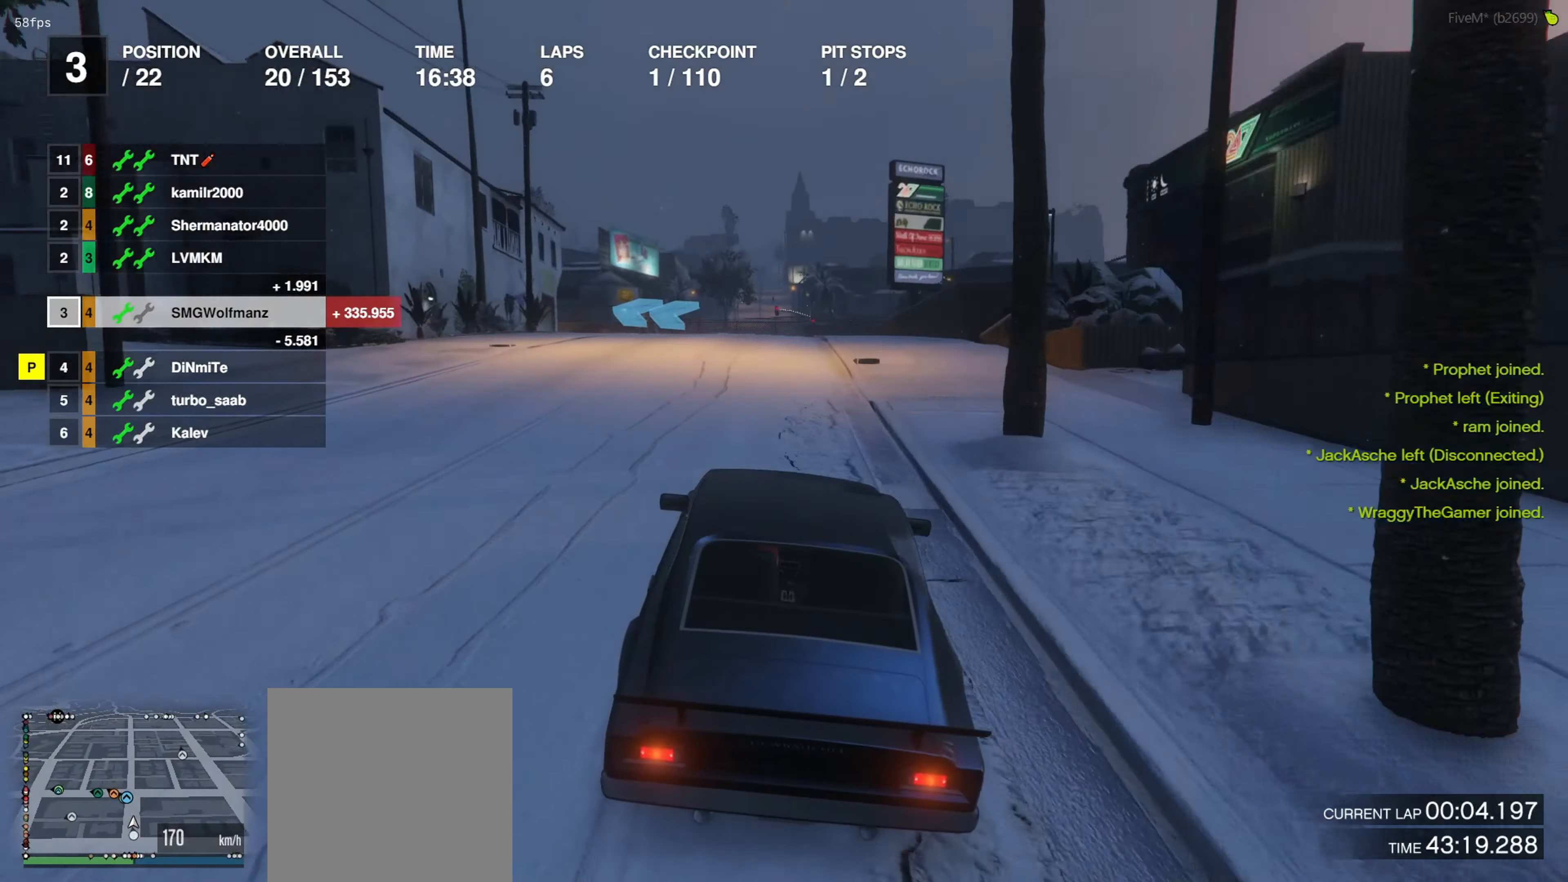
{"buttons": [], "left_stick": "center", "right_stick": "center", "events": [[100, "left_stick", "center"], [267, "left_stick", "left"], [367, "left_stick", "center"], [400, "L2", "up"]]}
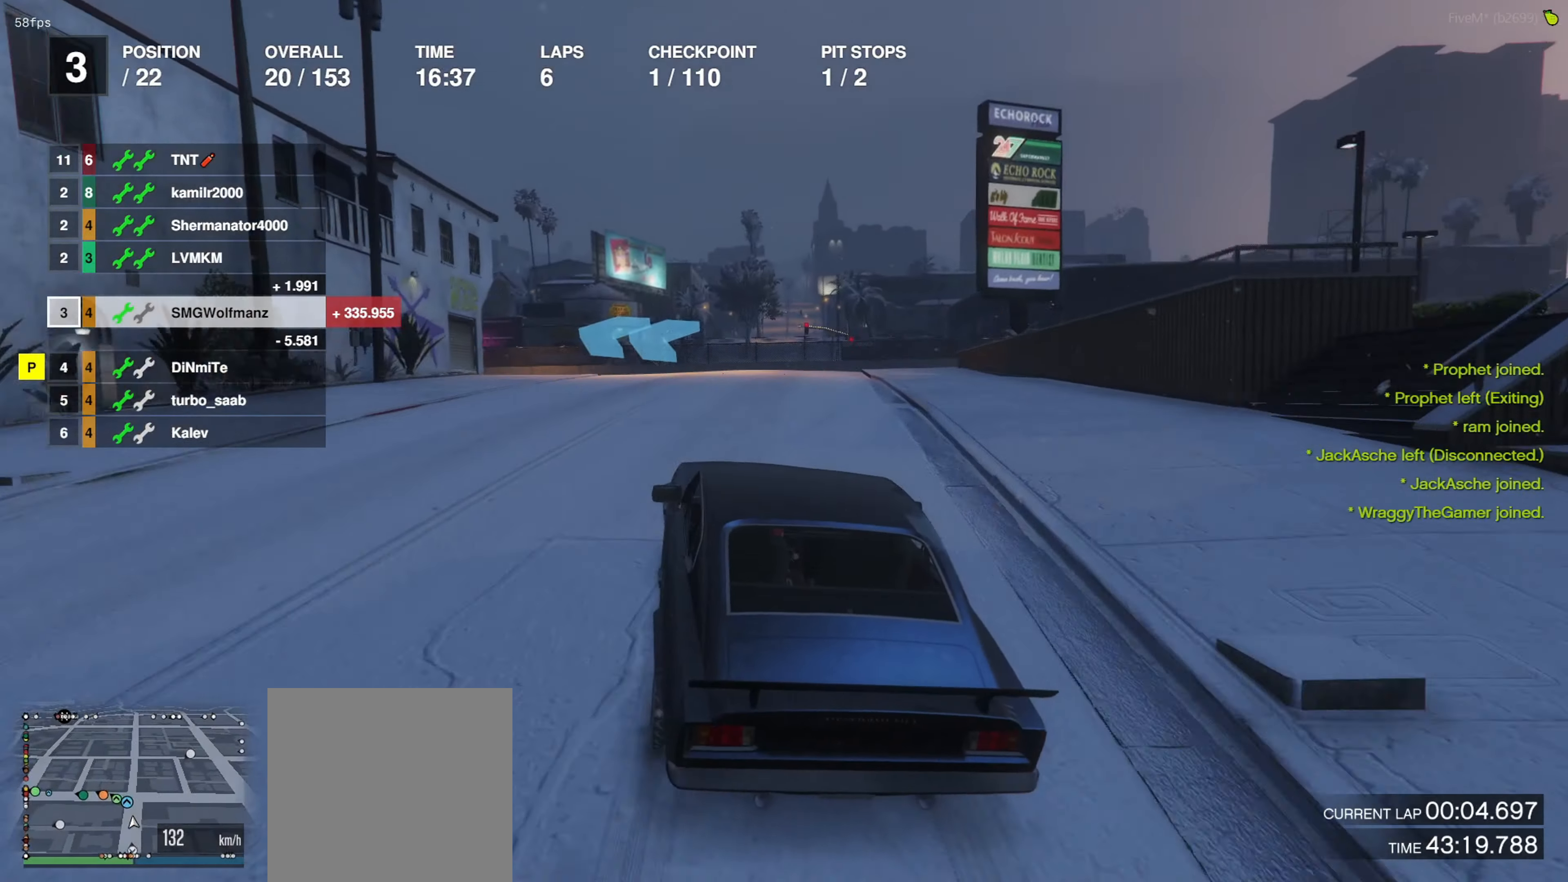
{"buttons": ["L2"], "left_stick": "center", "right_stick": "center", "events": [[34, "left_stick", "left"], [200, "L2", "down"], [400, "L2", "up"], [467, "left_stick", "center"], [500, "L2", "down"]]}
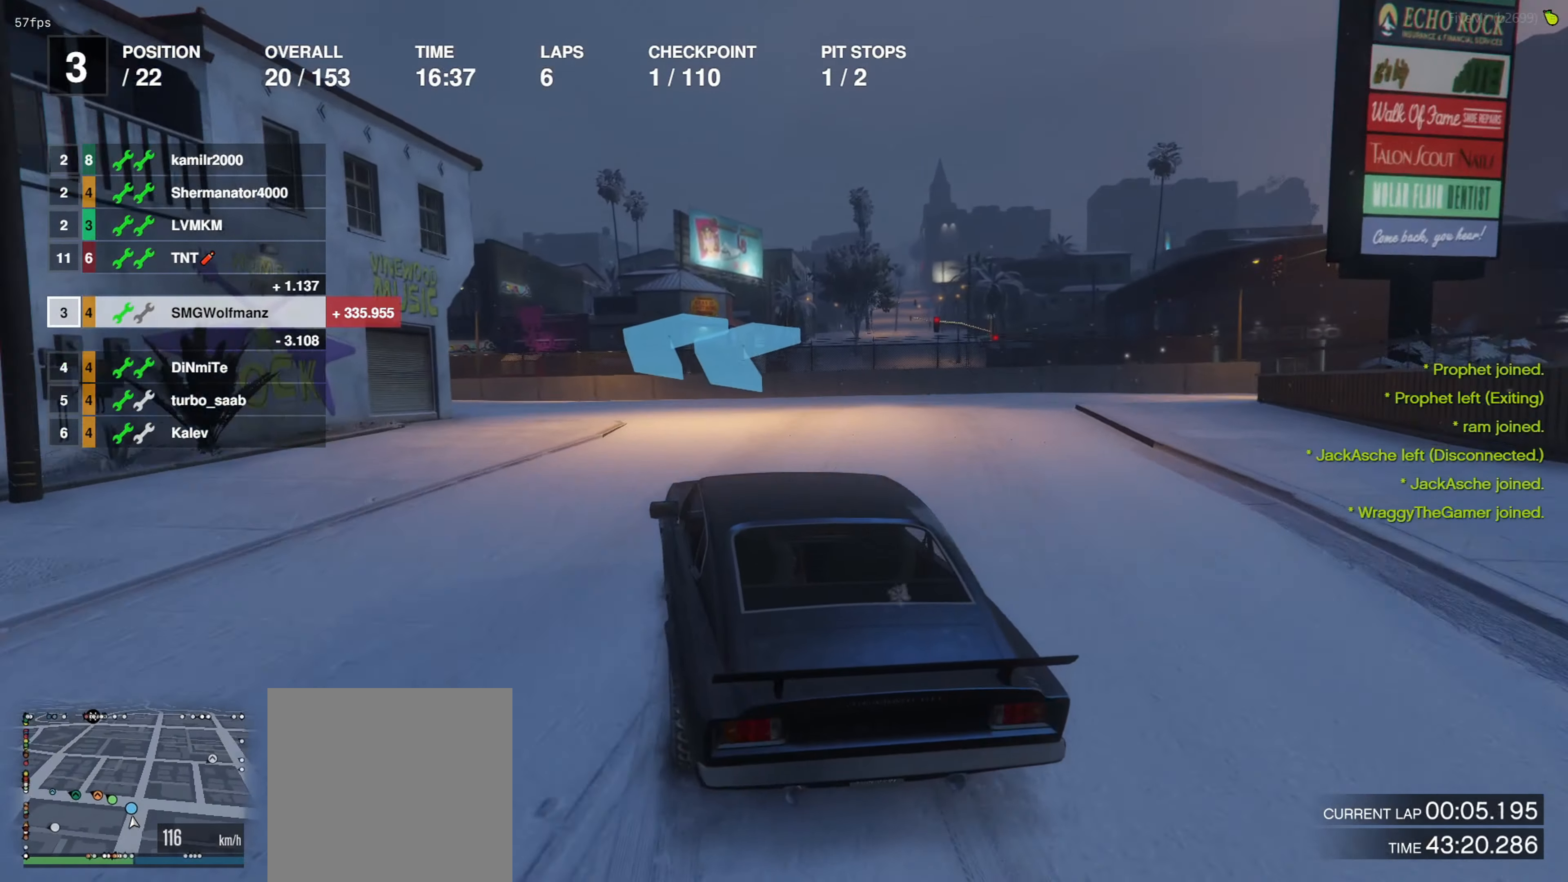
{"buttons": [], "left_stick": "left", "right_stick": "center", "events": [[100, "left_stick", "left"], [234, "L2", "up"], [234, "left_stick", "center"], [434, "left_stick", "left"]]}
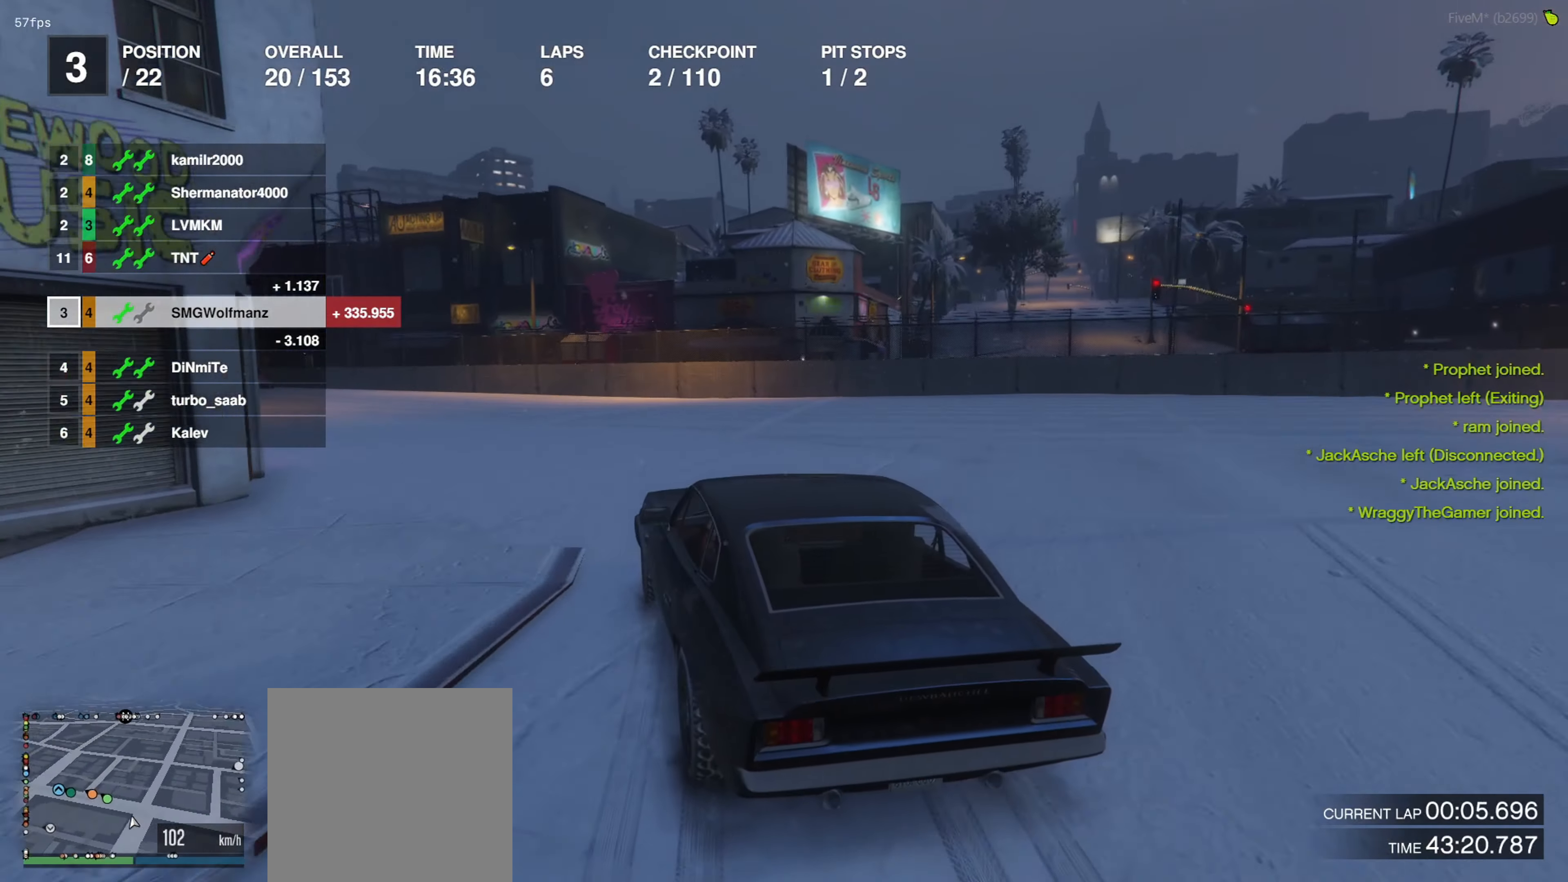
{"buttons": ["R2"], "left_stick": "left", "right_stick": "center", "events": [[67, "left_stick", "center"], [200, "R2", "down"], [200, "left_stick", "left"], [400, "left_stick", "center"], [500, "left_stick", "left"]]}
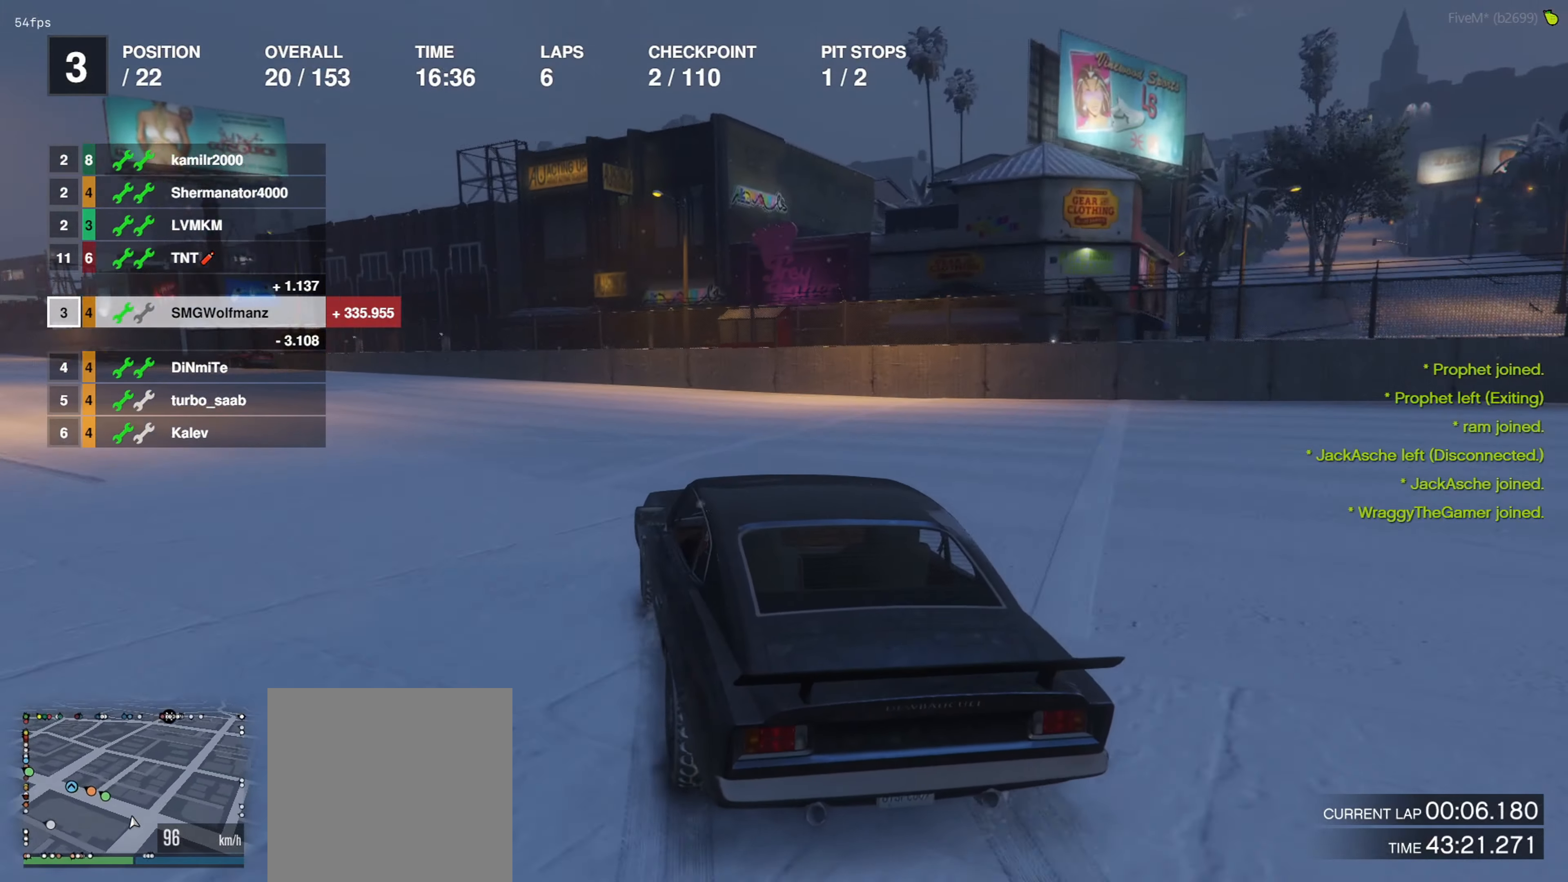
{"buttons": ["R2"], "left_stick": "center", "right_stick": "center", "events": [[167, "left_stick", "center"], [267, "left_stick", "left"], [367, "left_stick", "center"]]}
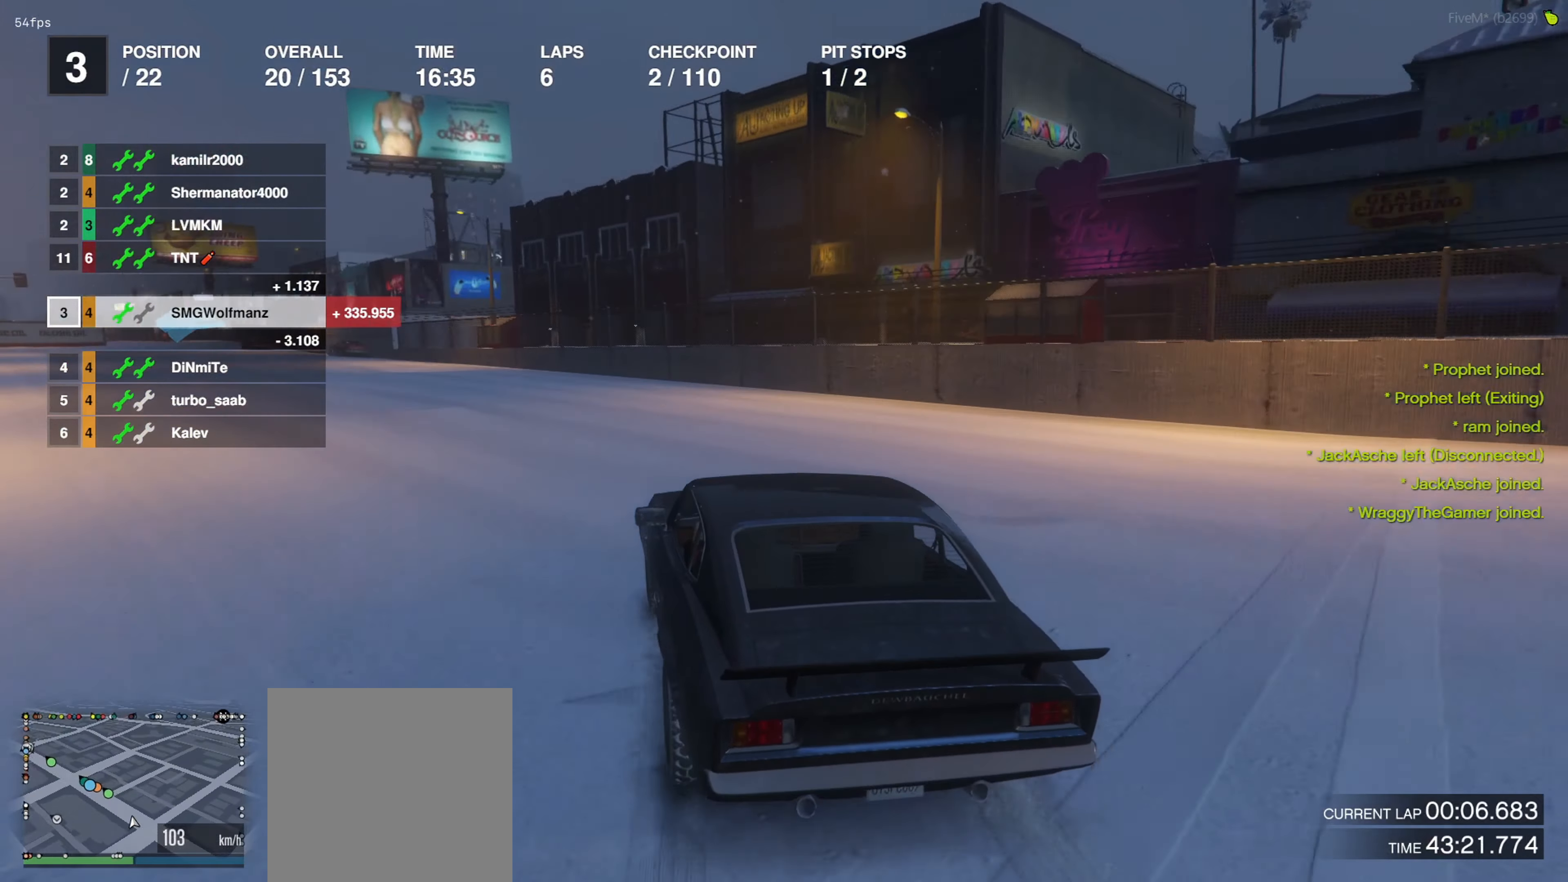
{"buttons": ["R2"], "left_stick": "left", "right_stick": "center", "events": [[100, "left_stick", "left"], [234, "left_stick", "center"], [400, "left_stick", "left"]]}
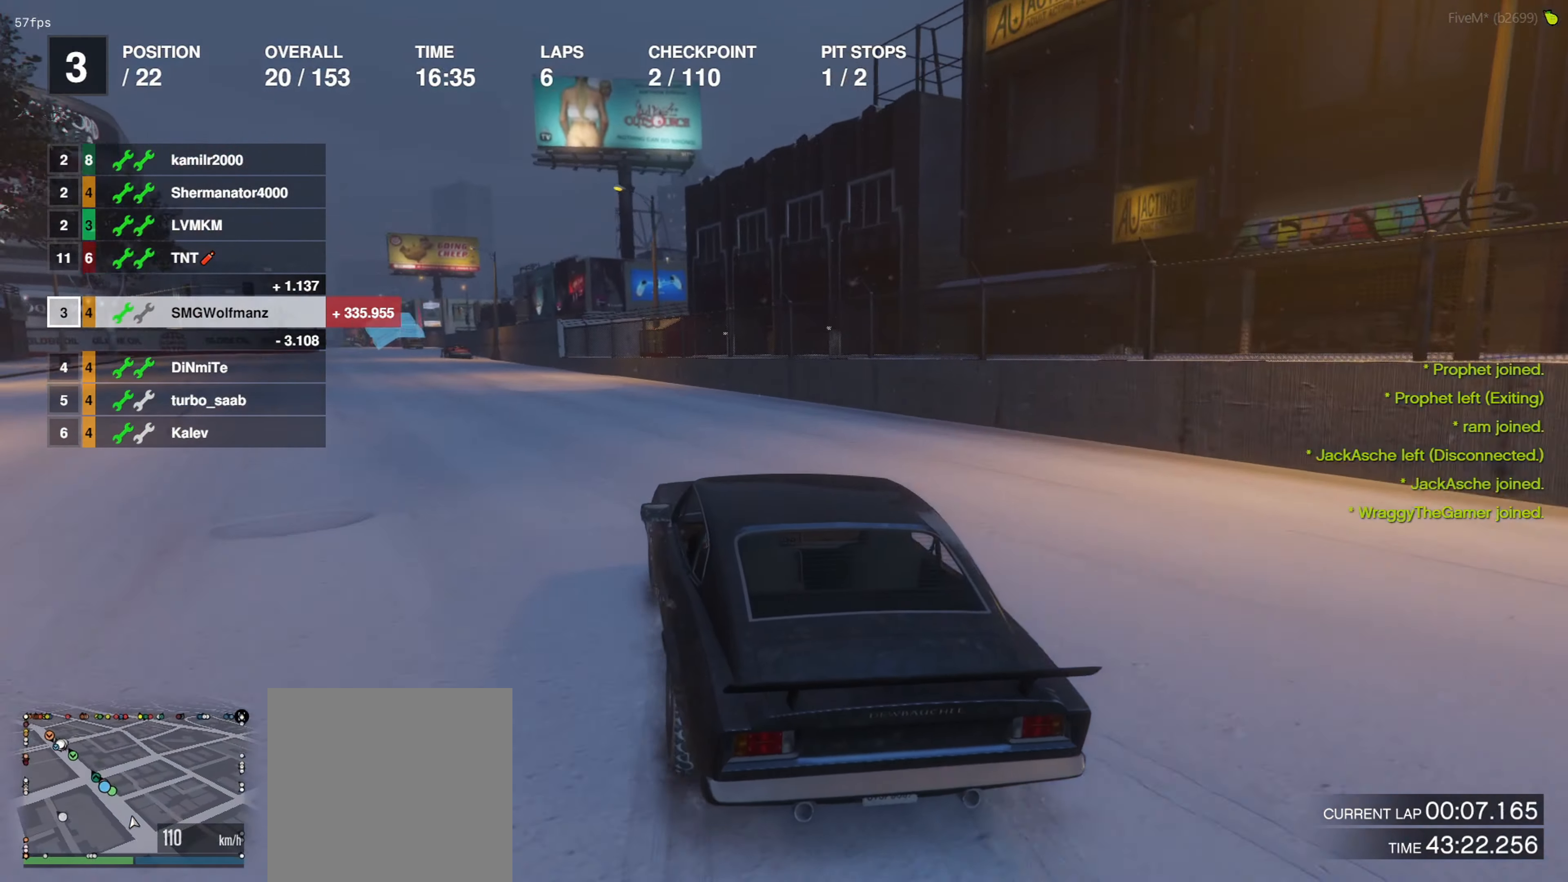
{"buttons": ["R2"], "left_stick": "center", "right_stick": "center", "events": [[34, "left_stick", "center"], [267, "left_stick", "left"], [367, "left_stick", "center"]]}
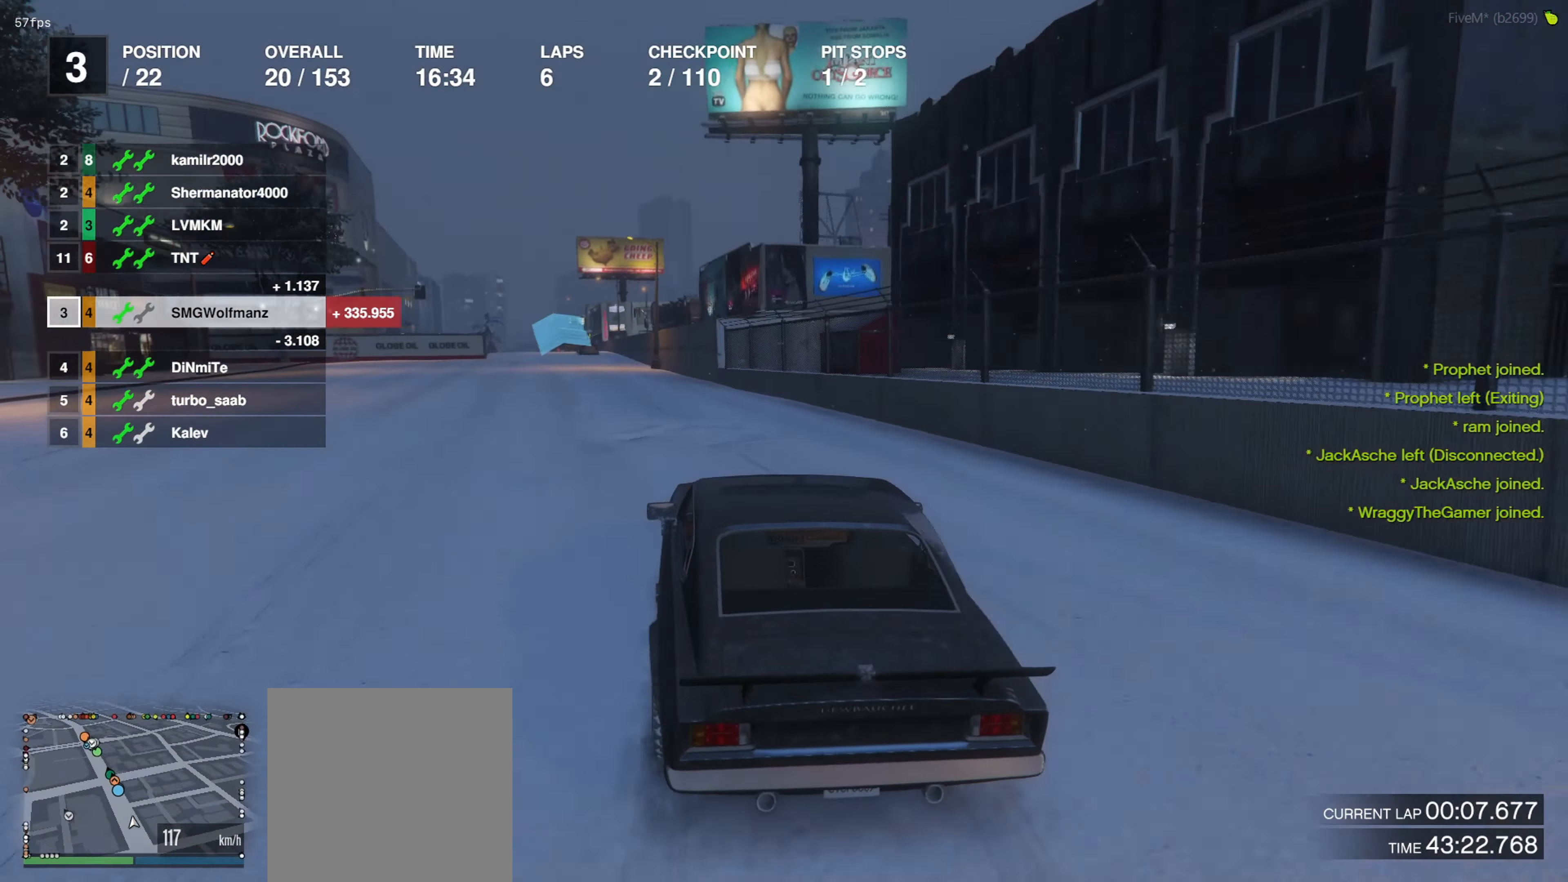
{"buttons": ["R2"], "left_stick": "center", "right_stick": "center", "events": [[100, "left_stick", "left"], [166, "left_stick", "center"]]}
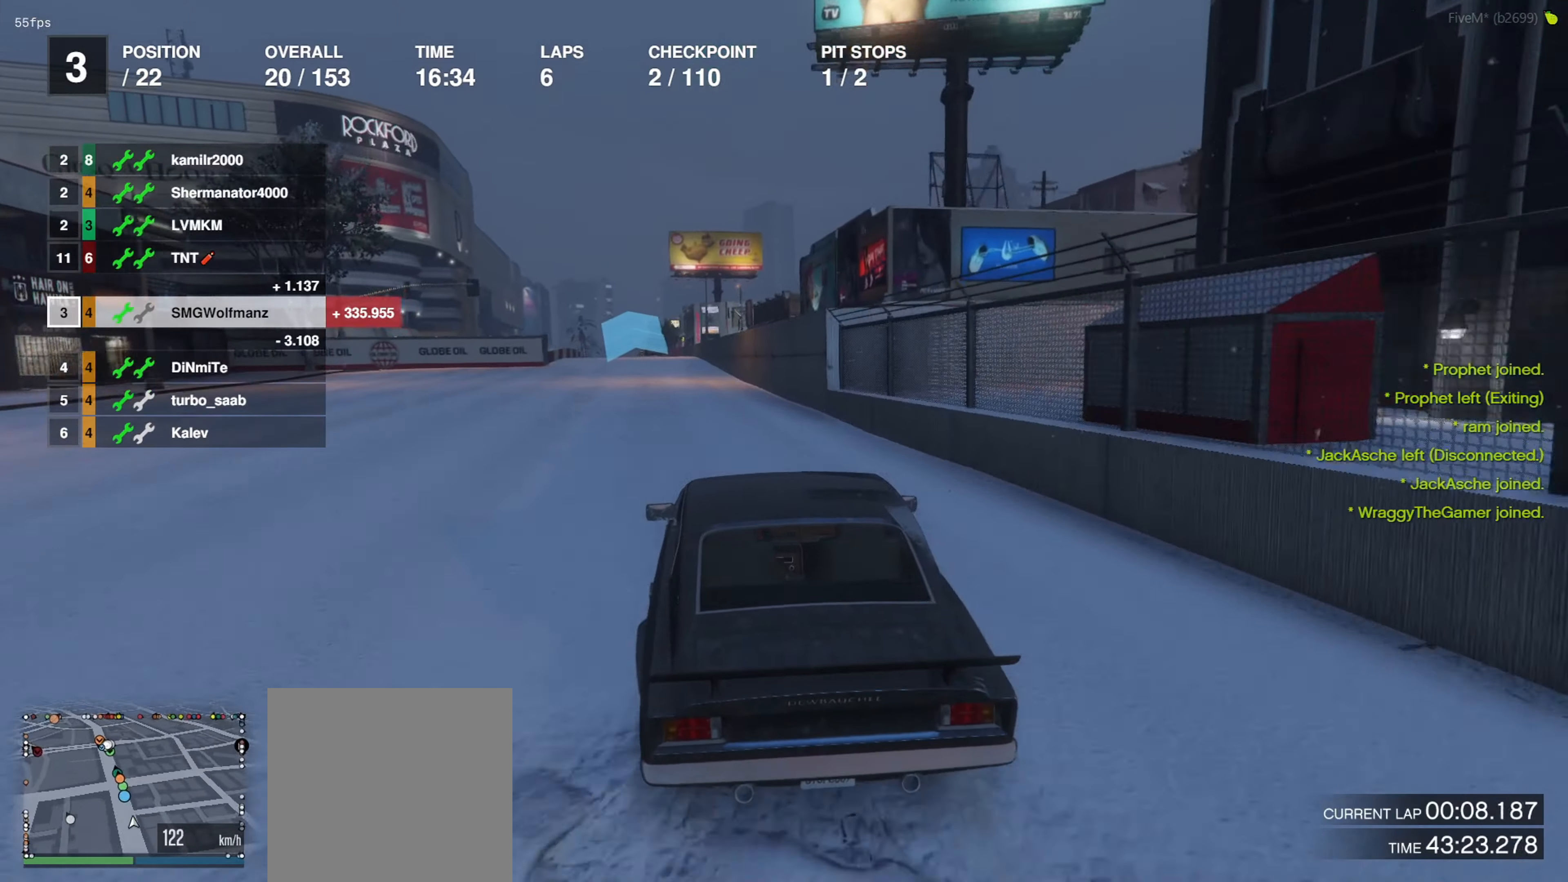
{"buttons": ["R2"], "left_stick": "up-left", "right_stick": "center", "events": [[500, "left_stick", "up-left"]]}
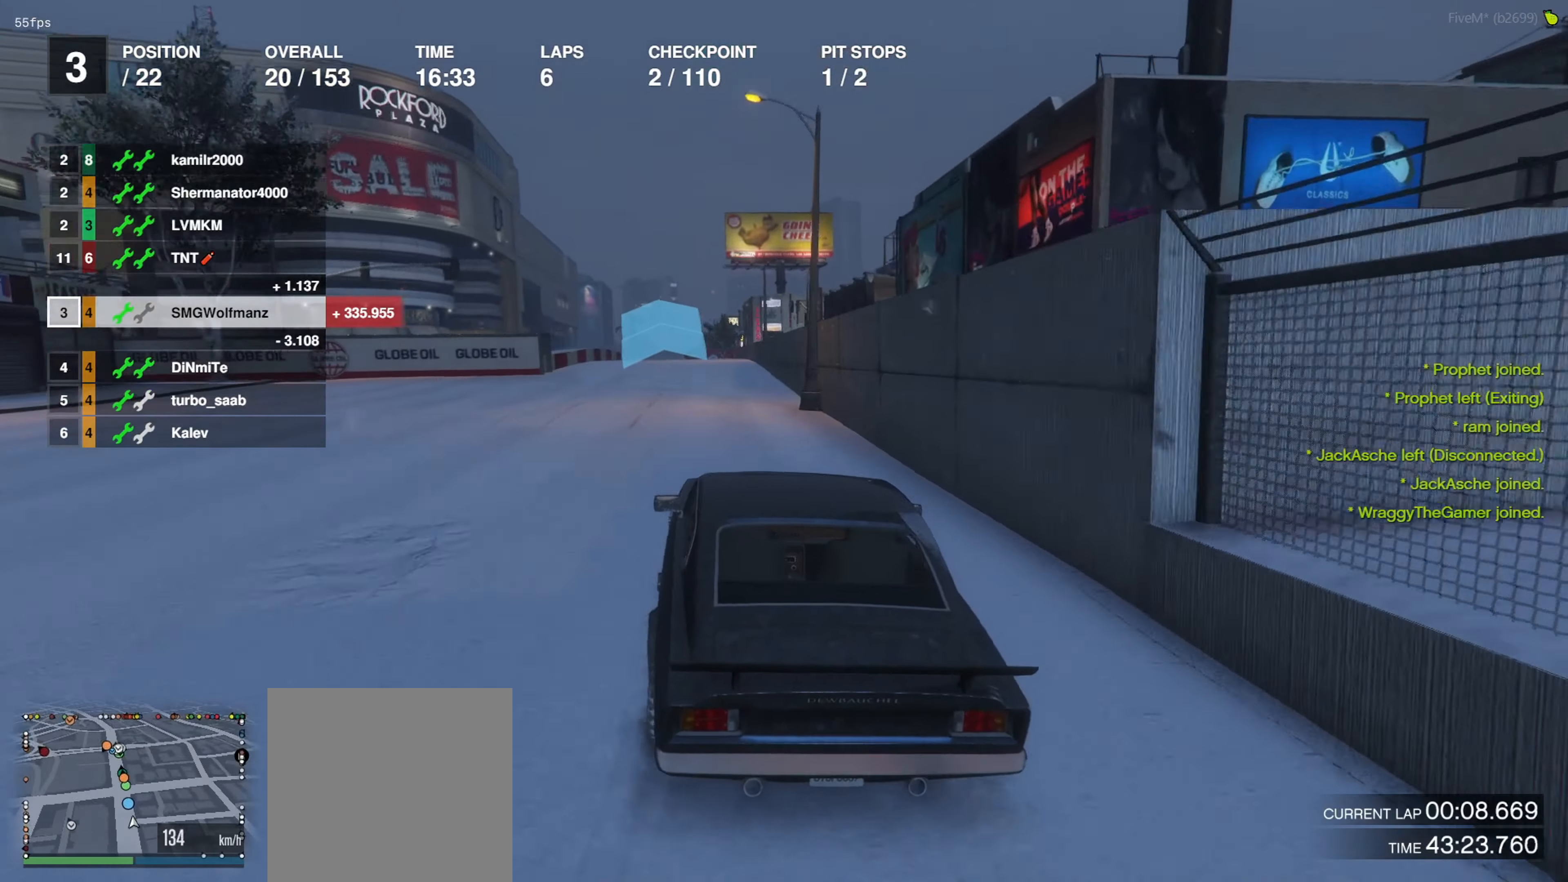
{"buttons": ["R2"], "left_stick": "center", "right_stick": "center", "events": [[100, "left_stick", "center"]]}
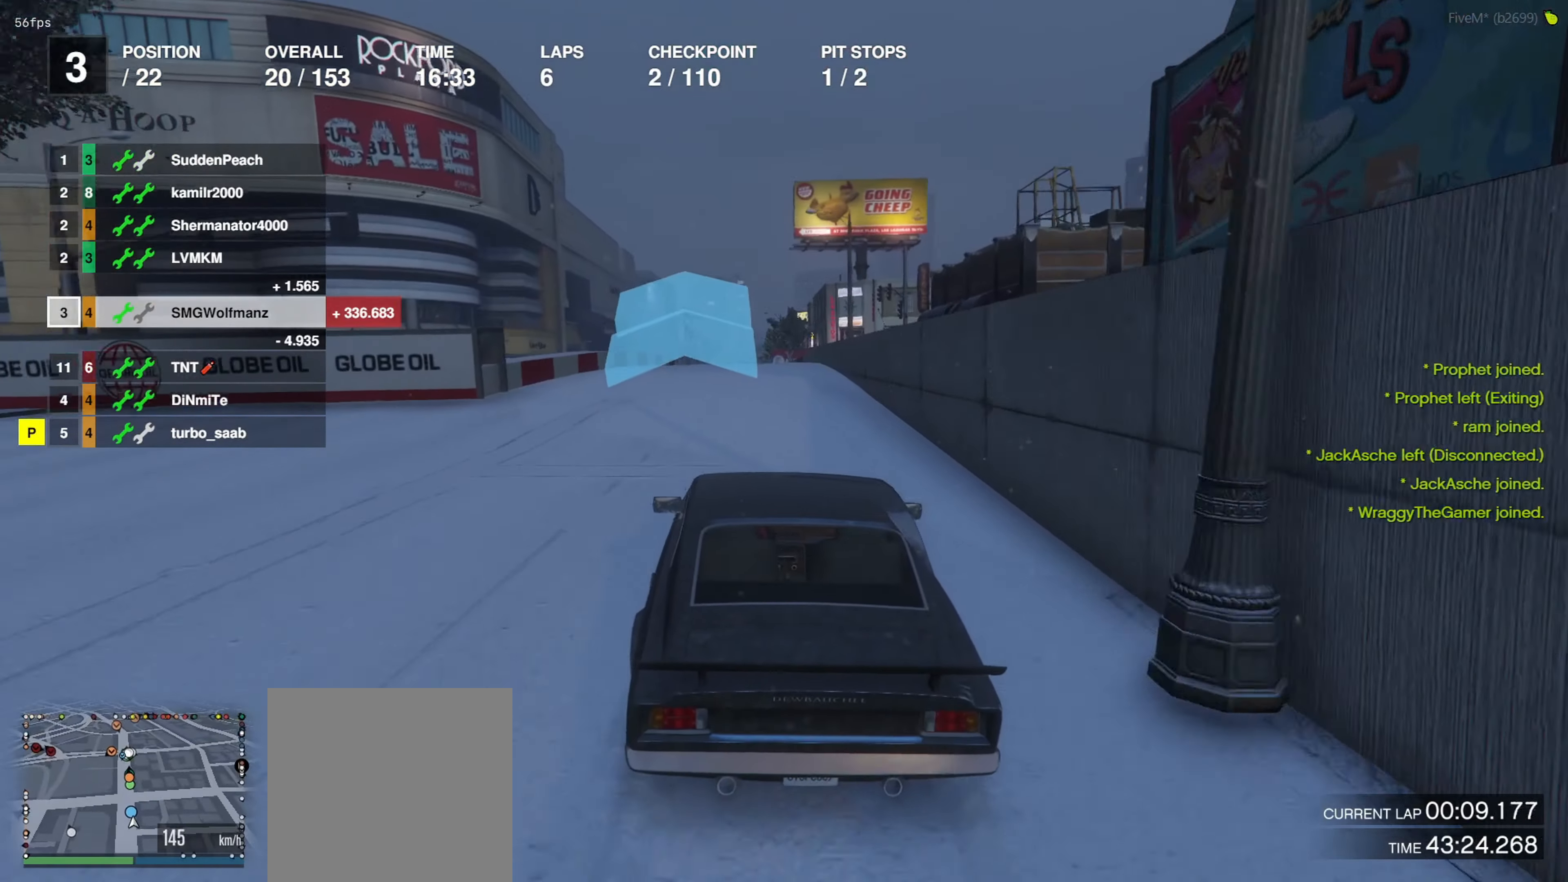
{"buttons": ["R2"], "left_stick": "center", "right_stick": "center", "events": []}
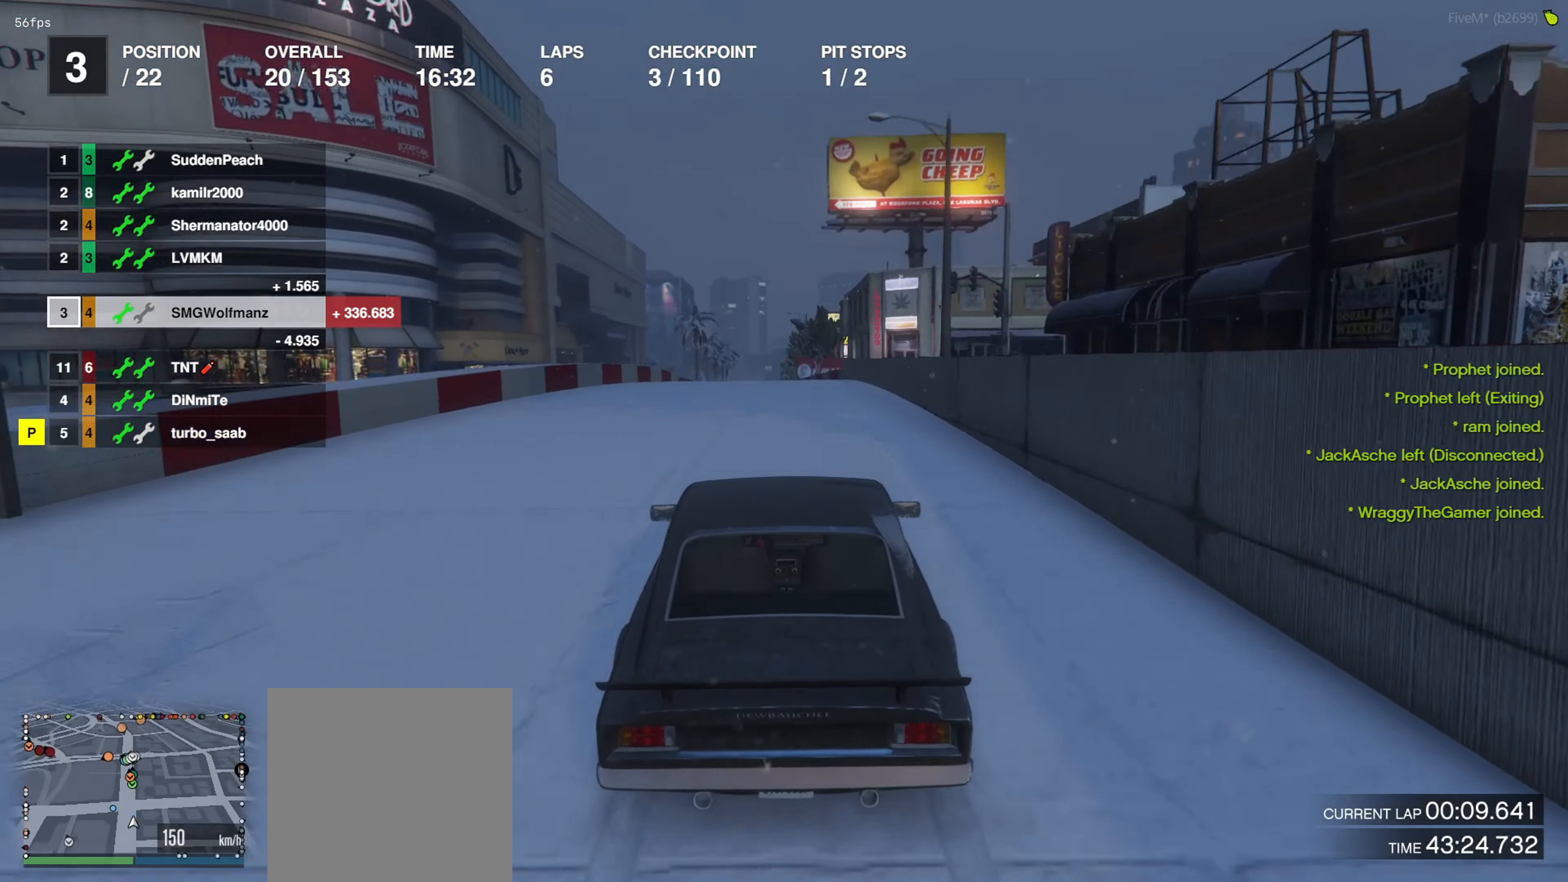
{"buttons": ["R2"], "left_stick": "center", "right_stick": "center", "events": []}
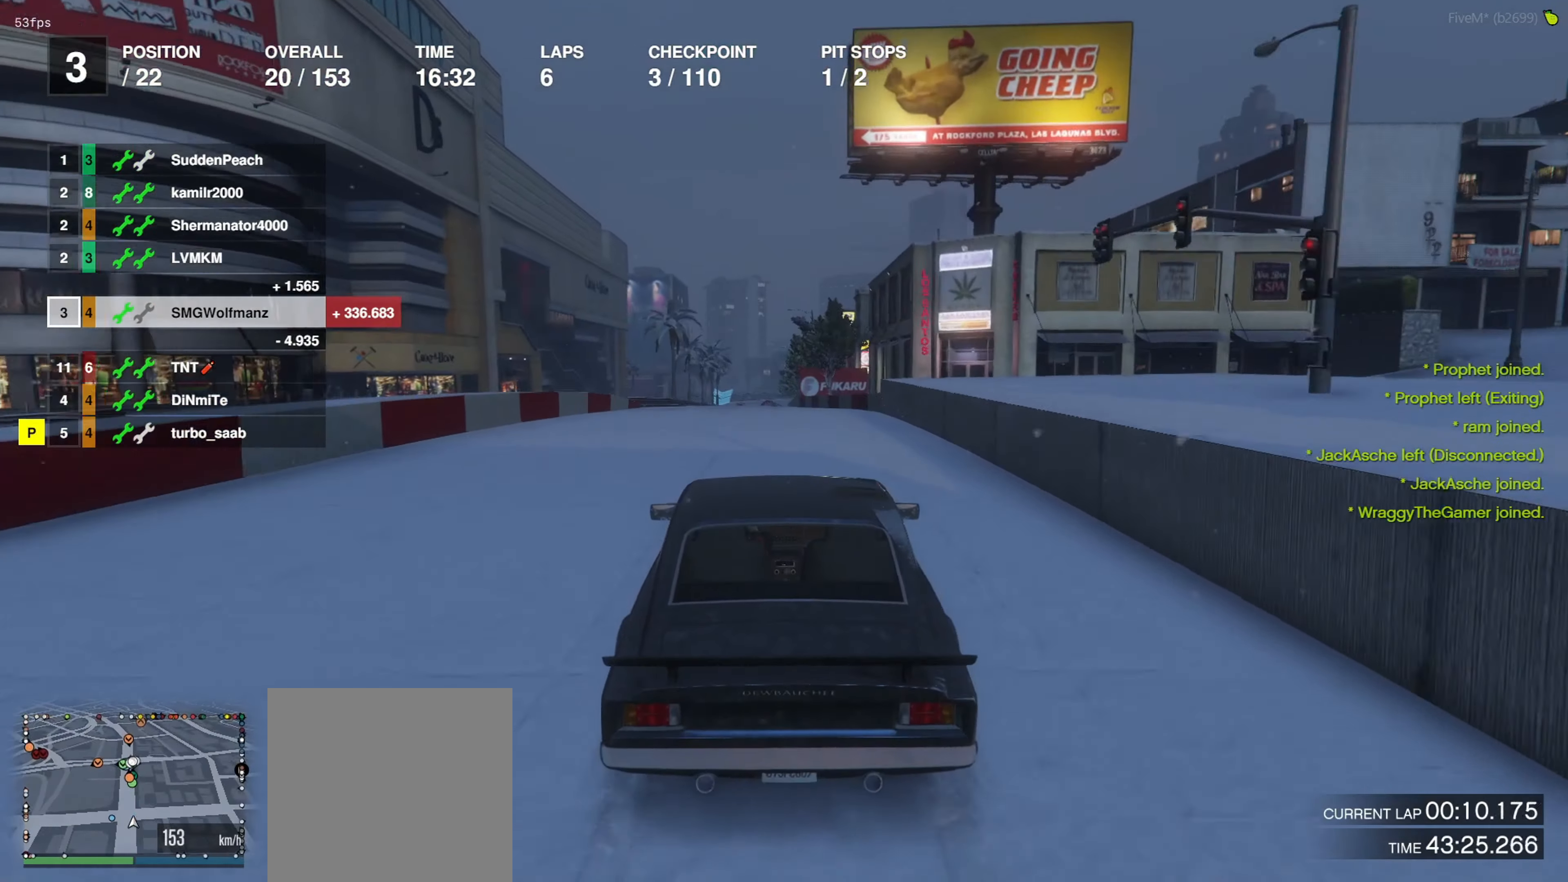
{"buttons": ["R2"], "left_stick": "center", "right_stick": "center", "events": []}
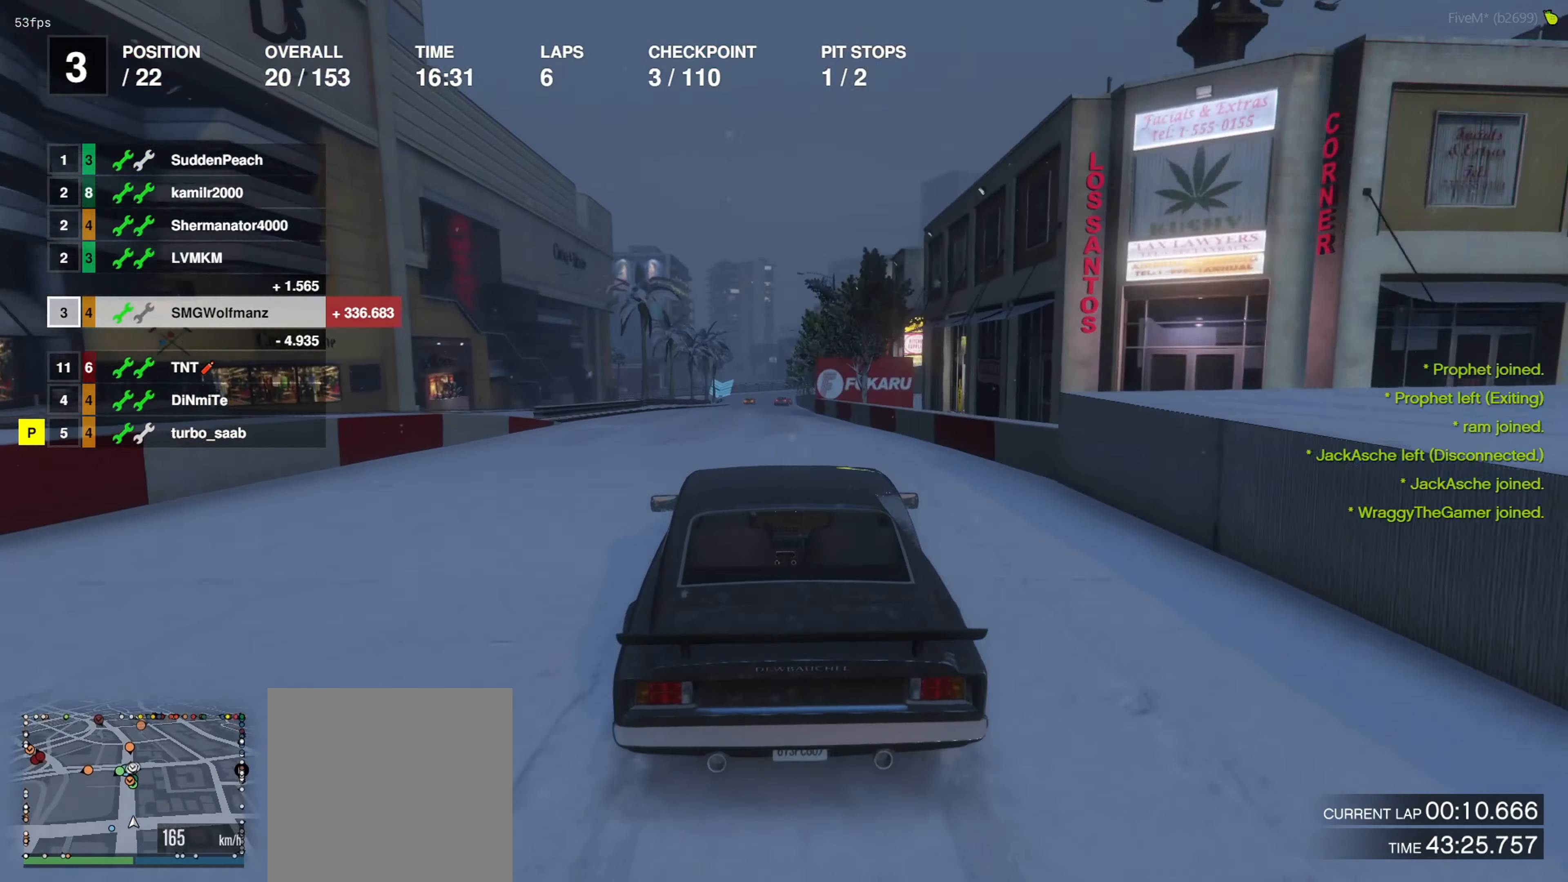
{"buttons": ["R2"], "left_stick": "center", "right_stick": "center", "events": [[400, "left_stick", "right"], [500, "left_stick", "center"]]}
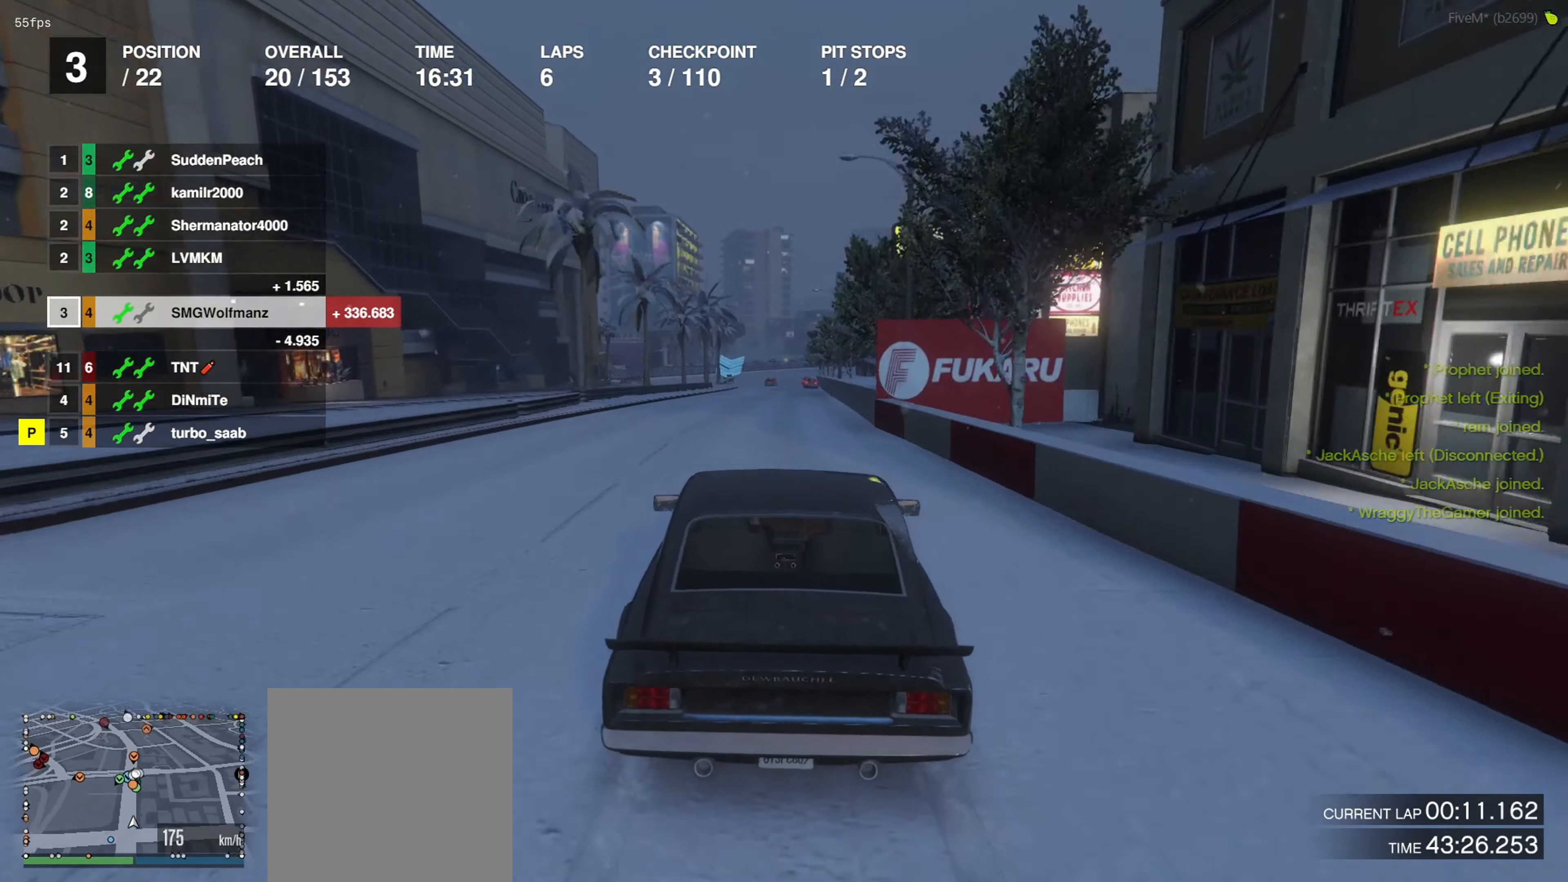
{"buttons": ["R2"], "left_stick": "center", "right_stick": "center", "events": []}
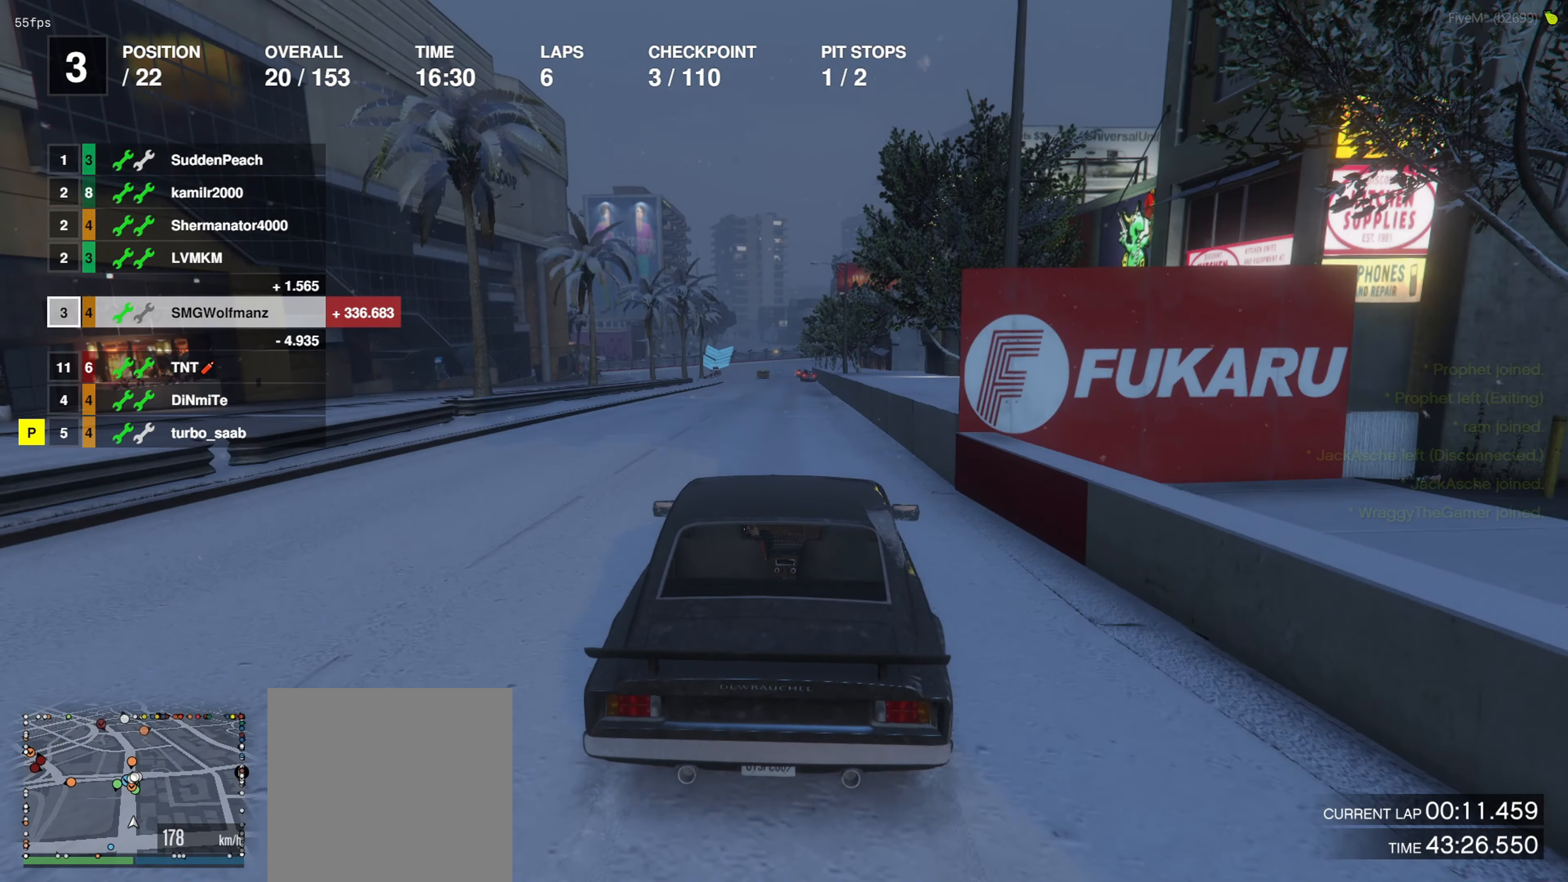
{"buttons": ["R2"], "left_stick": "center", "right_stick": "center", "events": []}
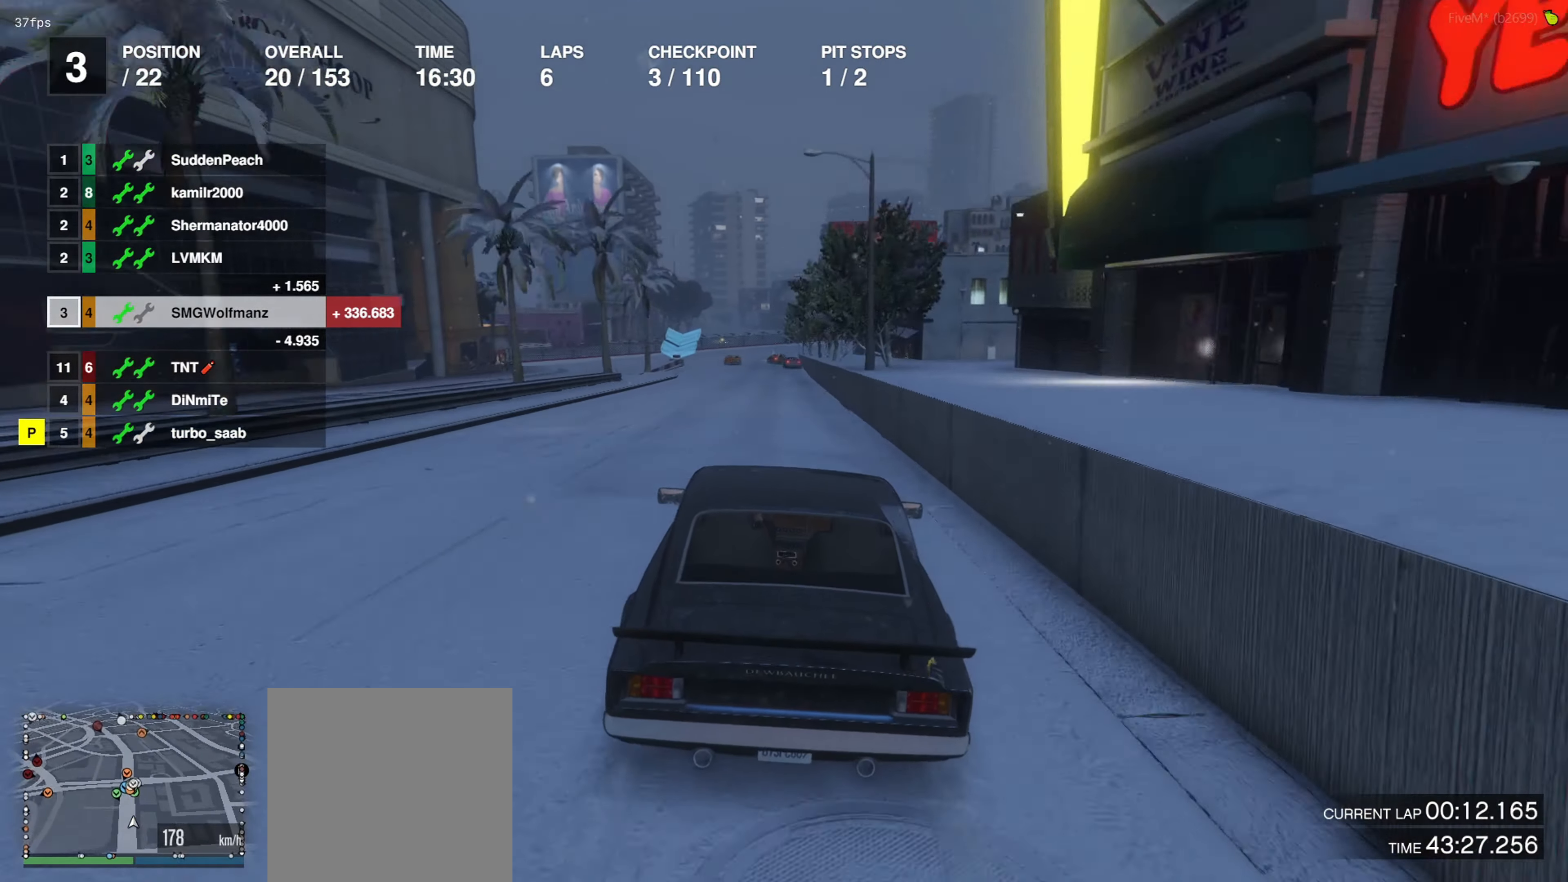
{"buttons": ["R2"], "left_stick": "center", "right_stick": "center", "events": []}
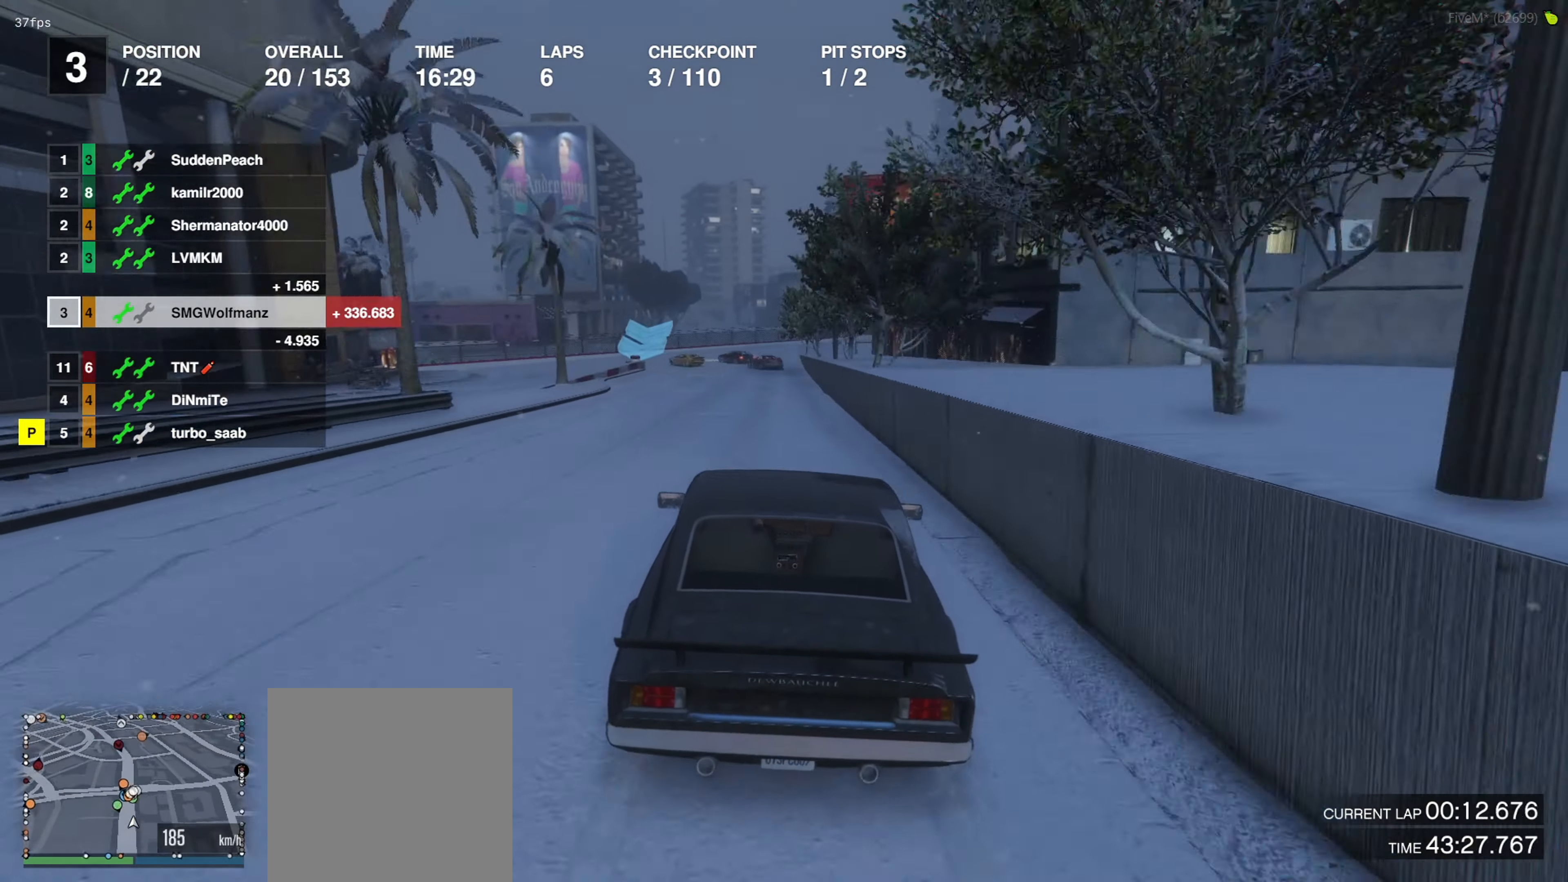
{"buttons": ["L2"], "left_stick": "center", "right_stick": "center", "events": [[66, "L2", "down"], [66, "R2", "up"]]}
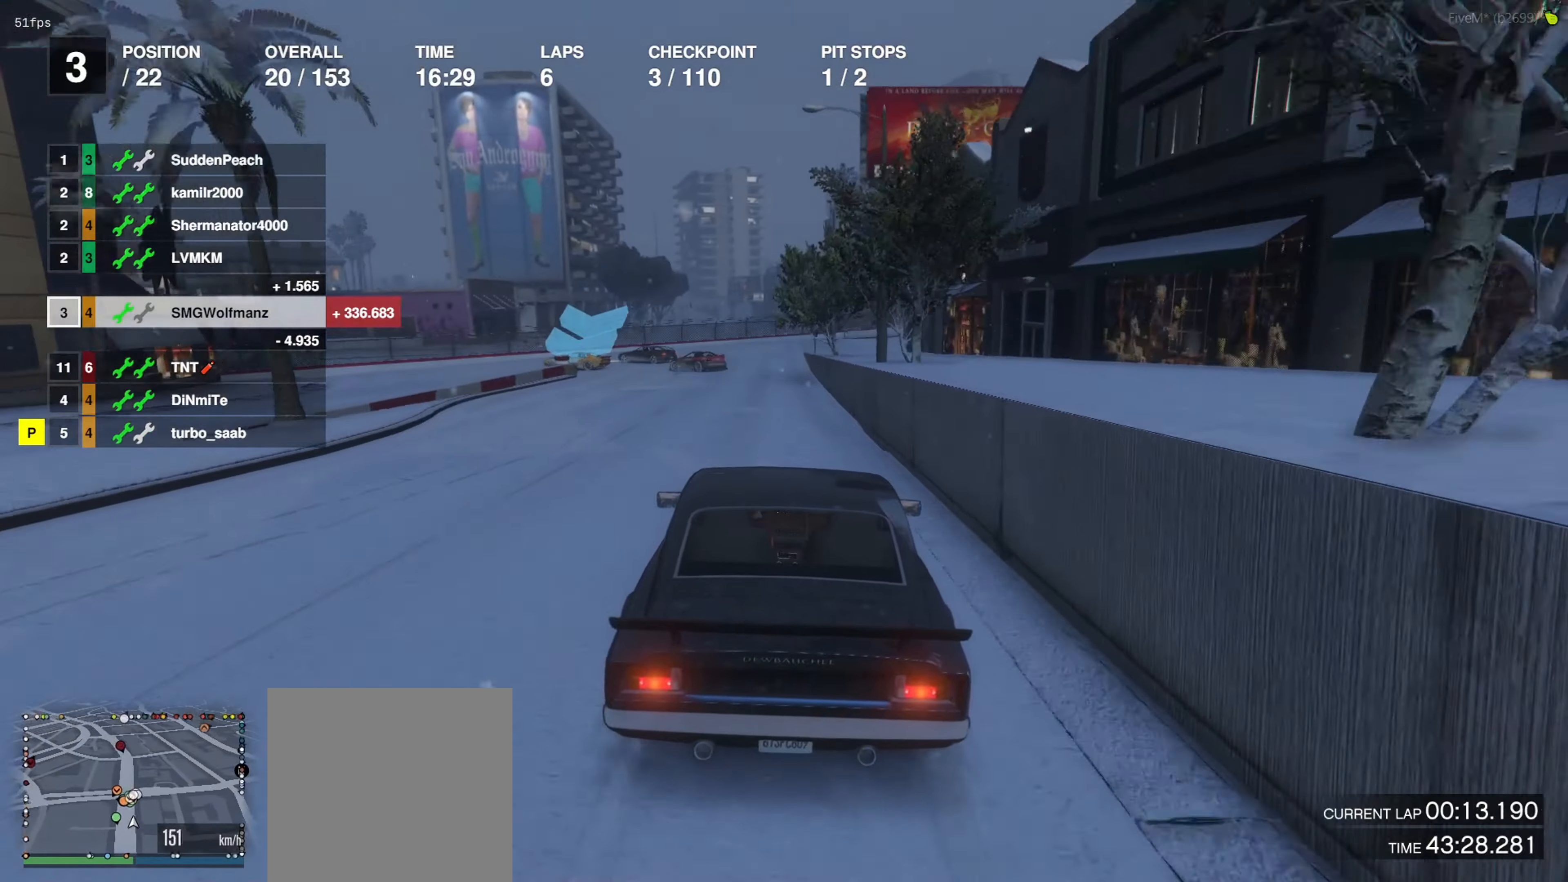
{"buttons": ["L2"], "left_stick": "center", "right_stick": "center", "events": [[300, "L2", "up"], [333, "L2", "down"]]}
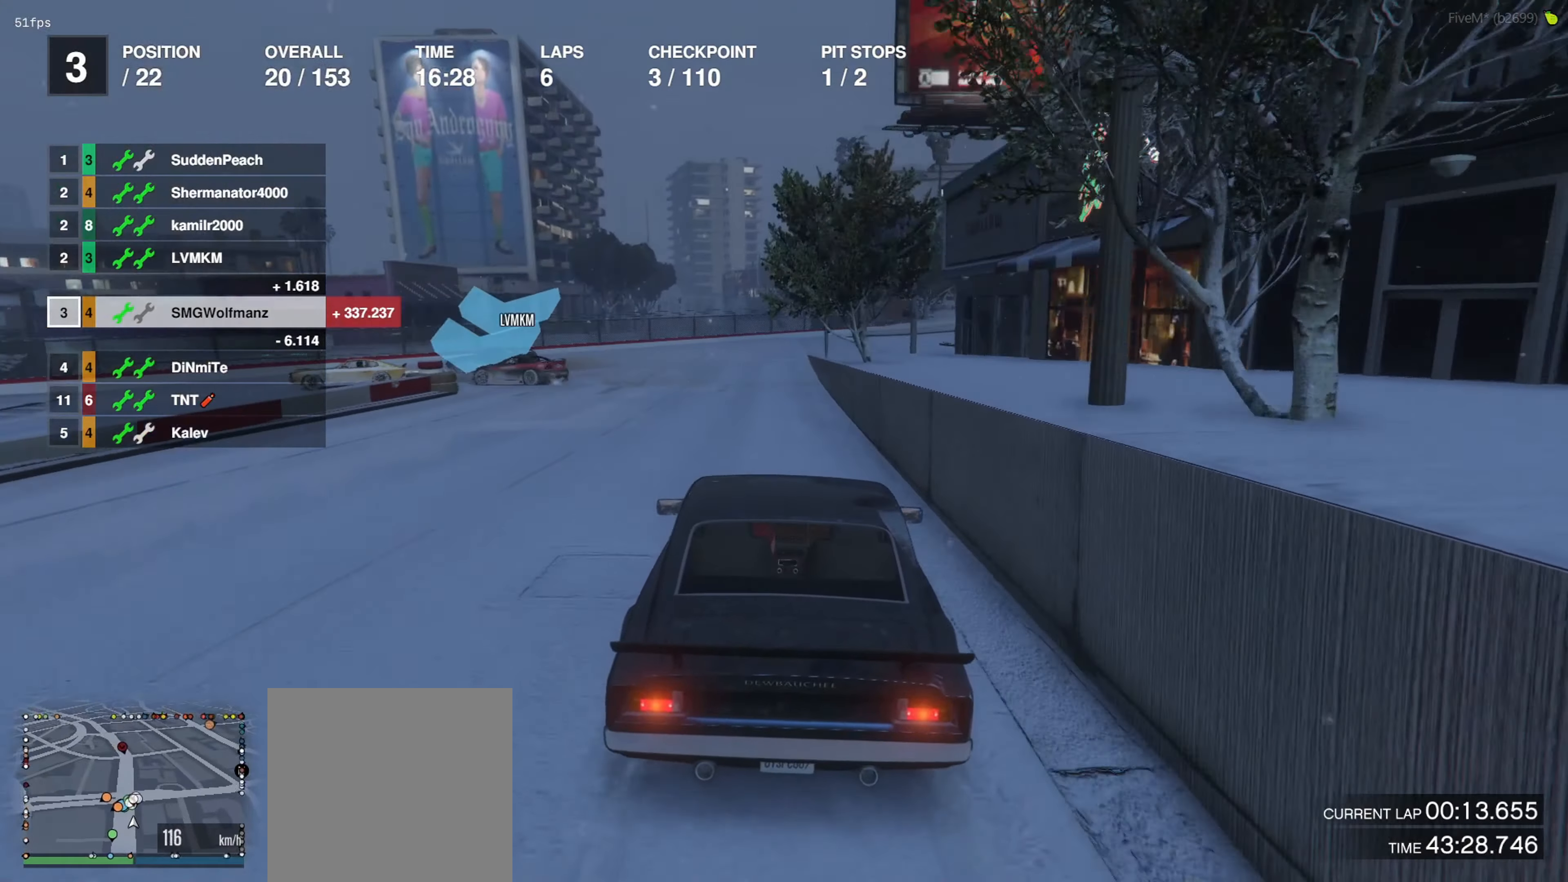
{"buttons": ["L2"], "left_stick": "left", "right_stick": "center", "events": [[167, "L2", "up"], [333, "left_stick", "left"], [367, "L2", "down"]]}
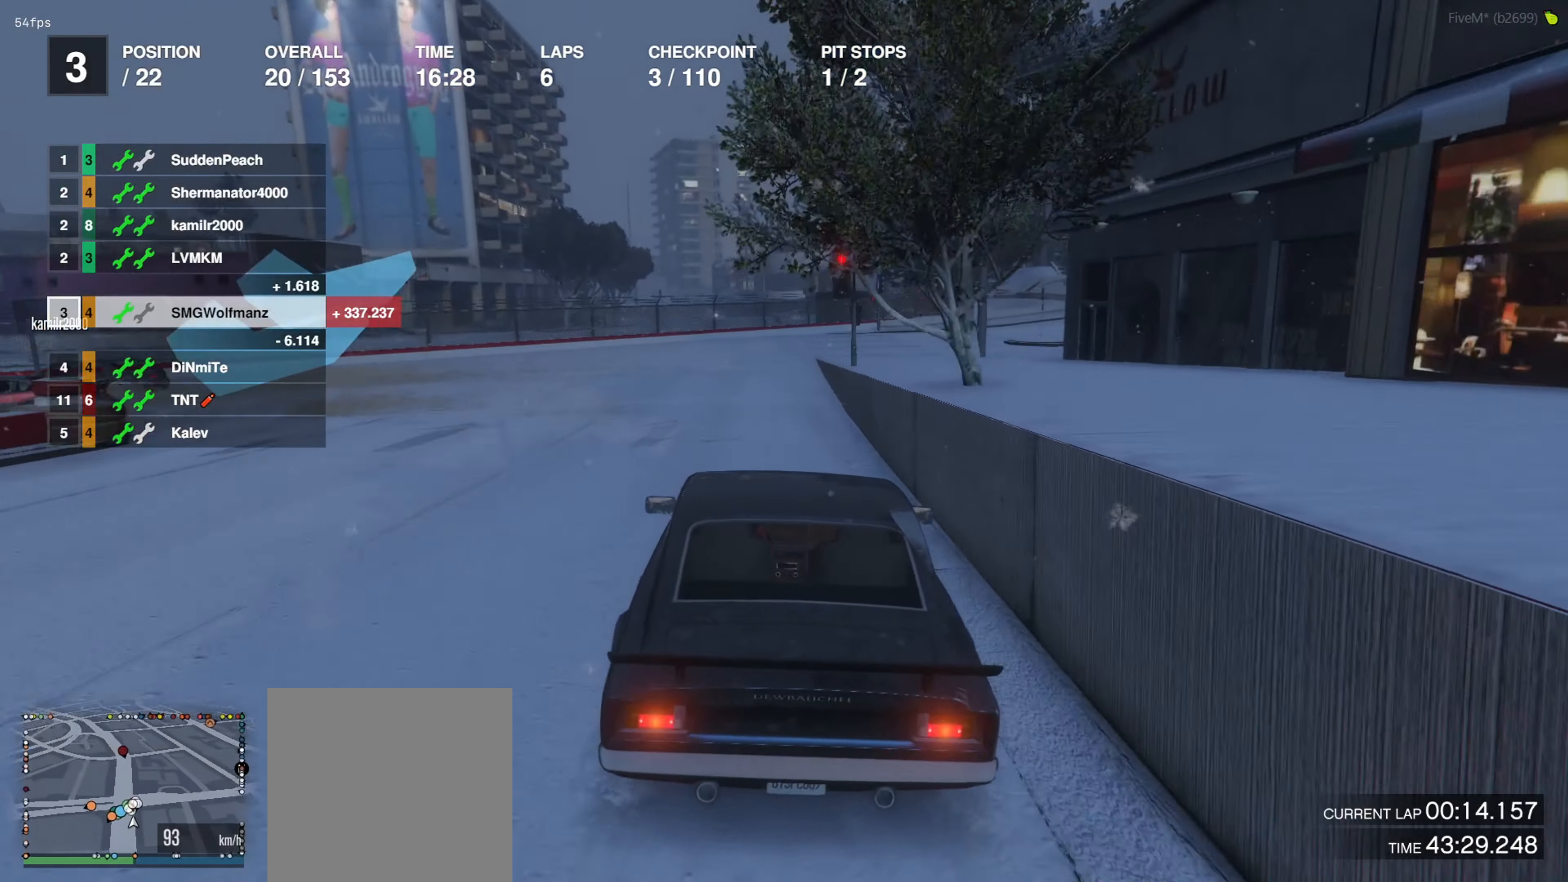
{"buttons": ["L2"], "left_stick": "left", "right_stick": "center", "events": [[133, "L2", "up"], [267, "L2", "down"]]}
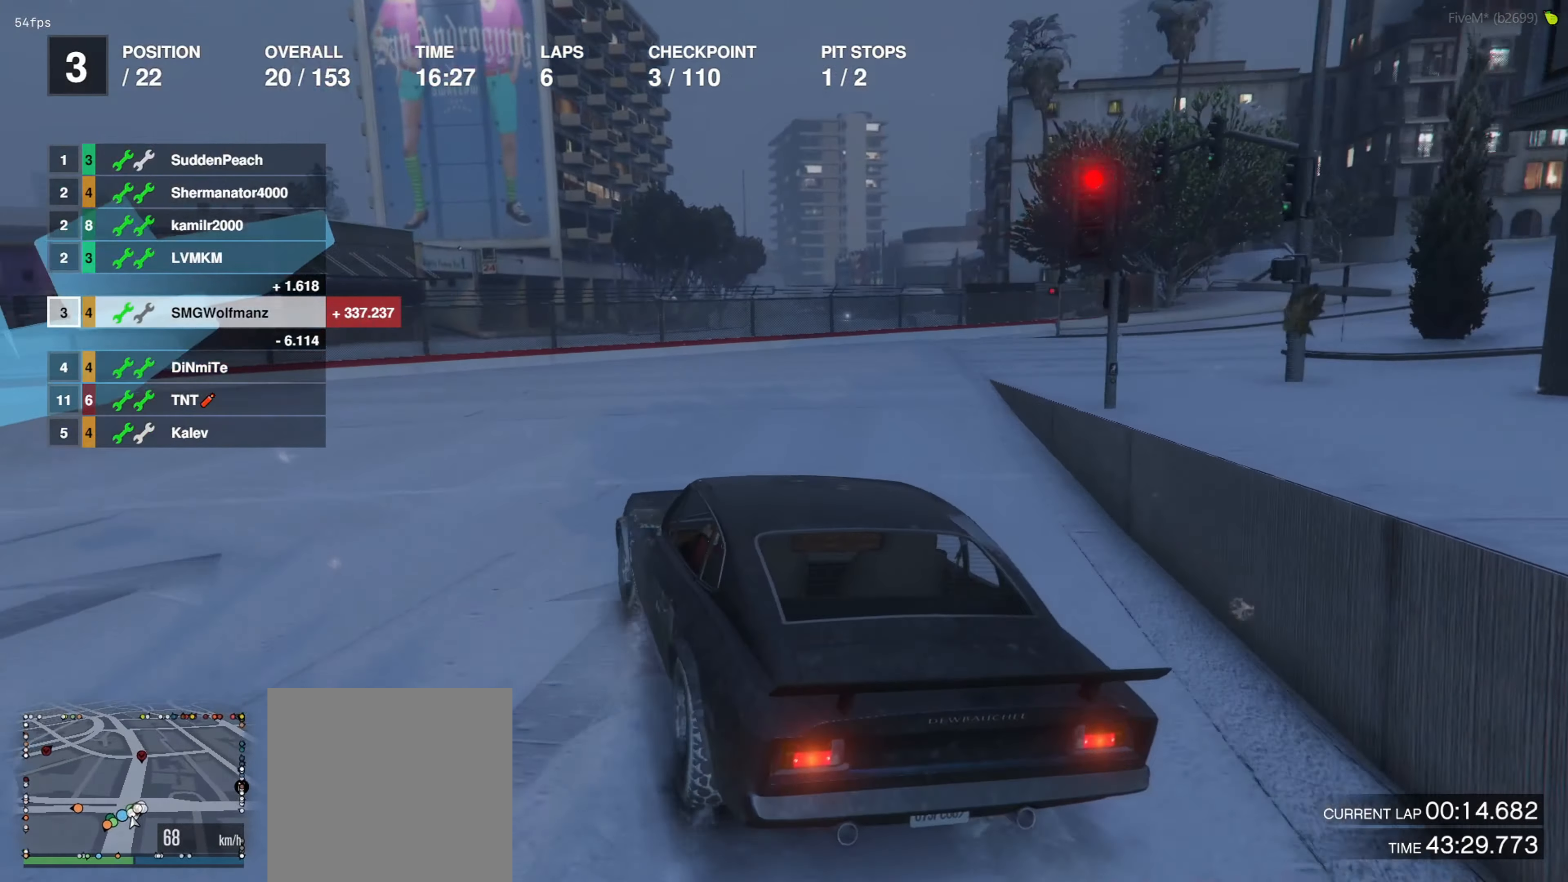
{"buttons": [], "left_stick": "left", "right_stick": "center", "events": [[133, "L2", "up"]]}
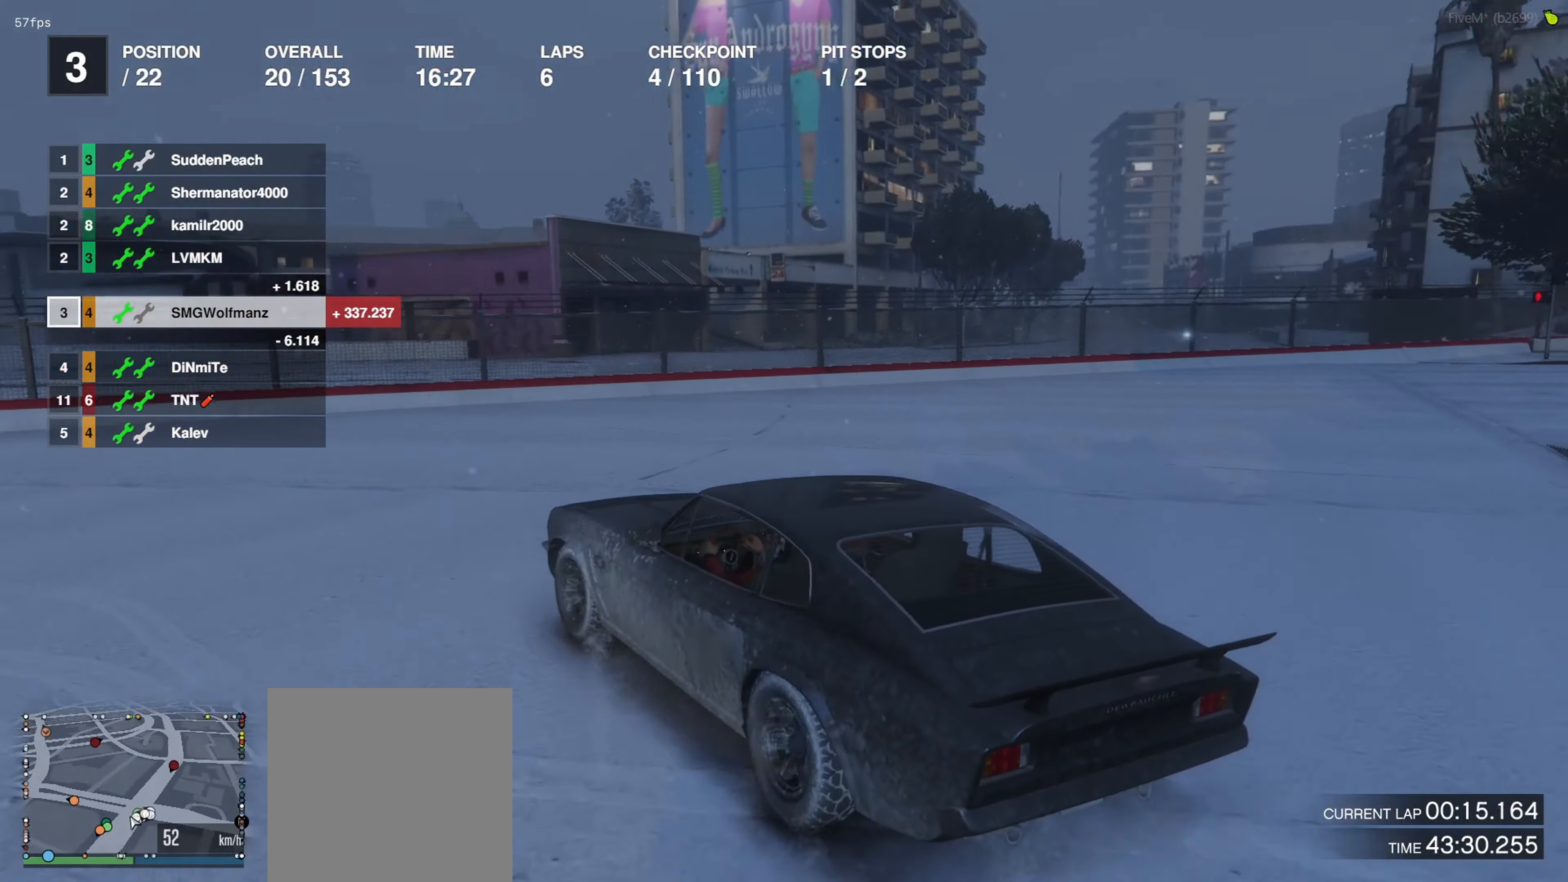
{"buttons": ["R2"], "left_stick": "center", "right_stick": "center", "events": [[133, "left_stick", "center"], [400, "left_stick", "left"], [500, "R2", "down"], [500, "left_stick", "center"]]}
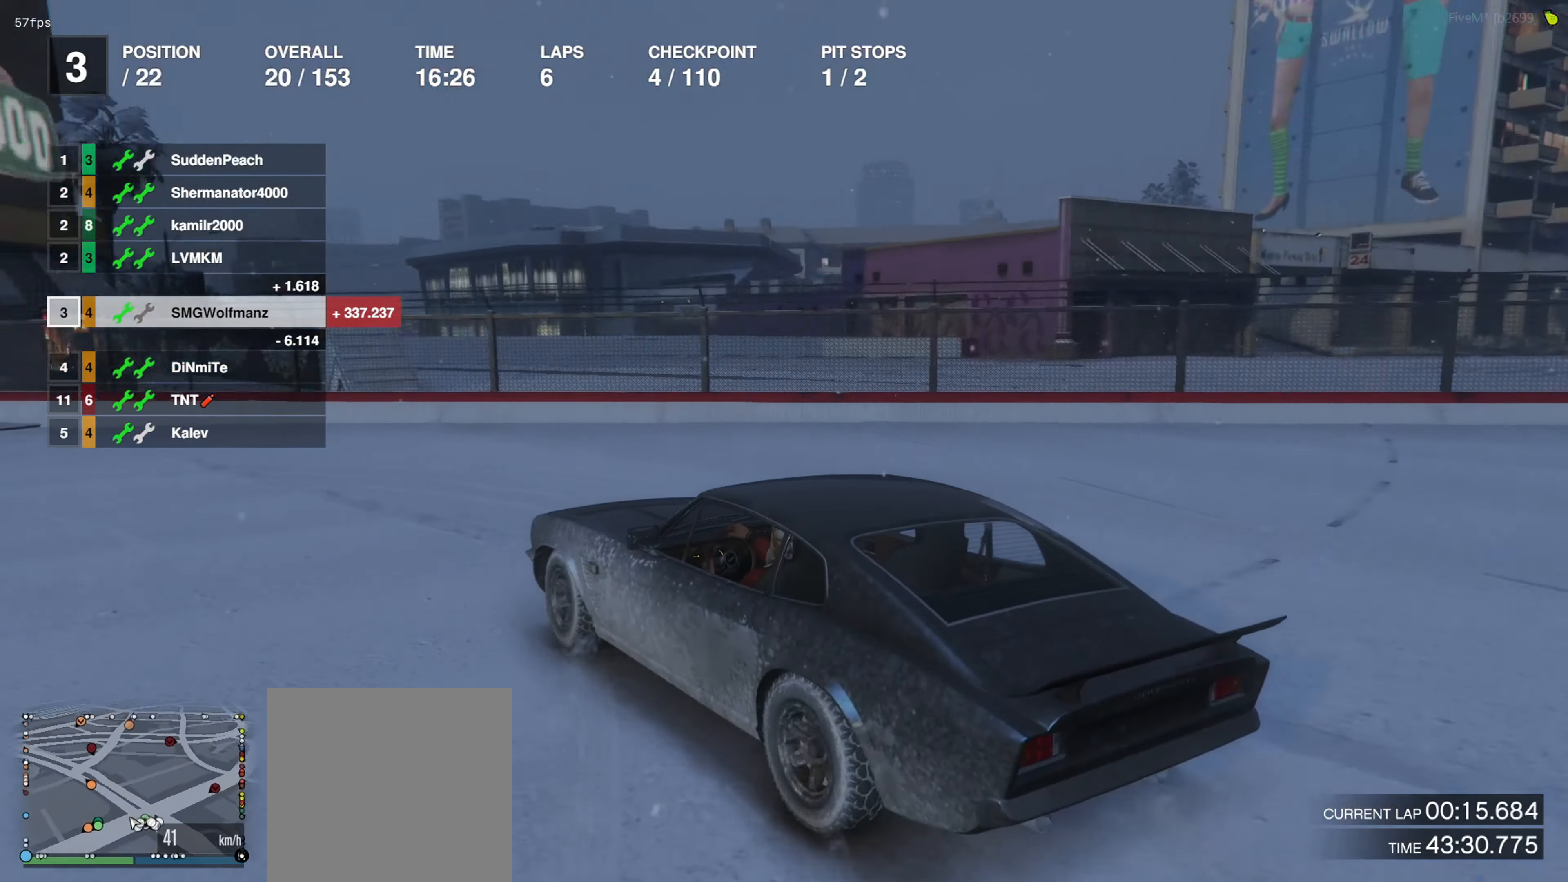
{"buttons": ["R2"], "left_stick": "left", "right_stick": "center", "events": [[167, "left_stick", "left"]]}
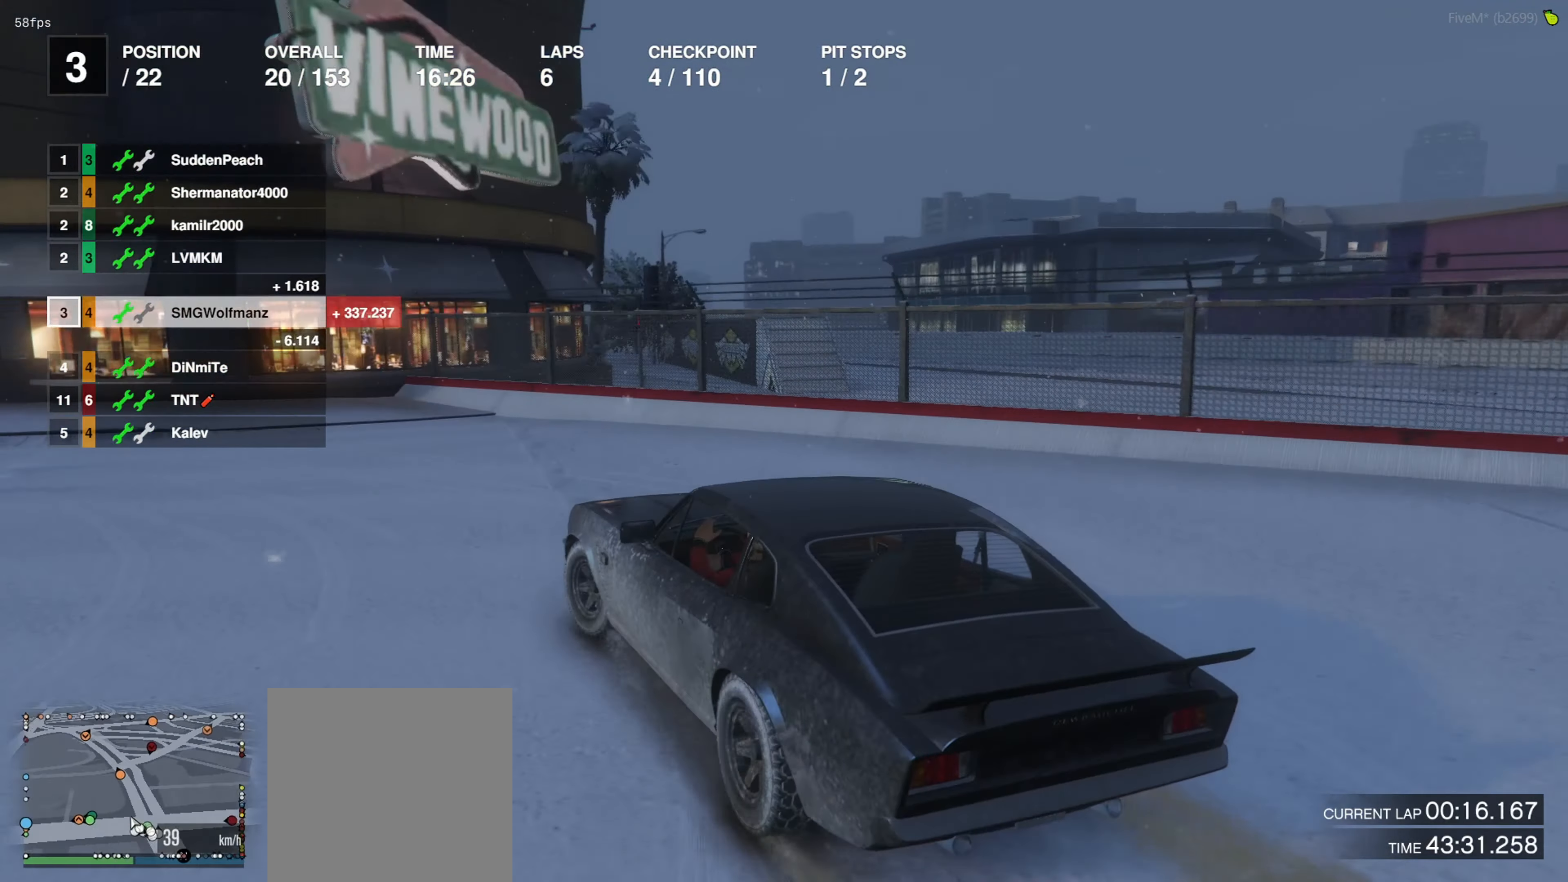
{"buttons": ["R2"], "left_stick": "center", "right_stick": "center", "events": [[233, "left_stick", "center"]]}
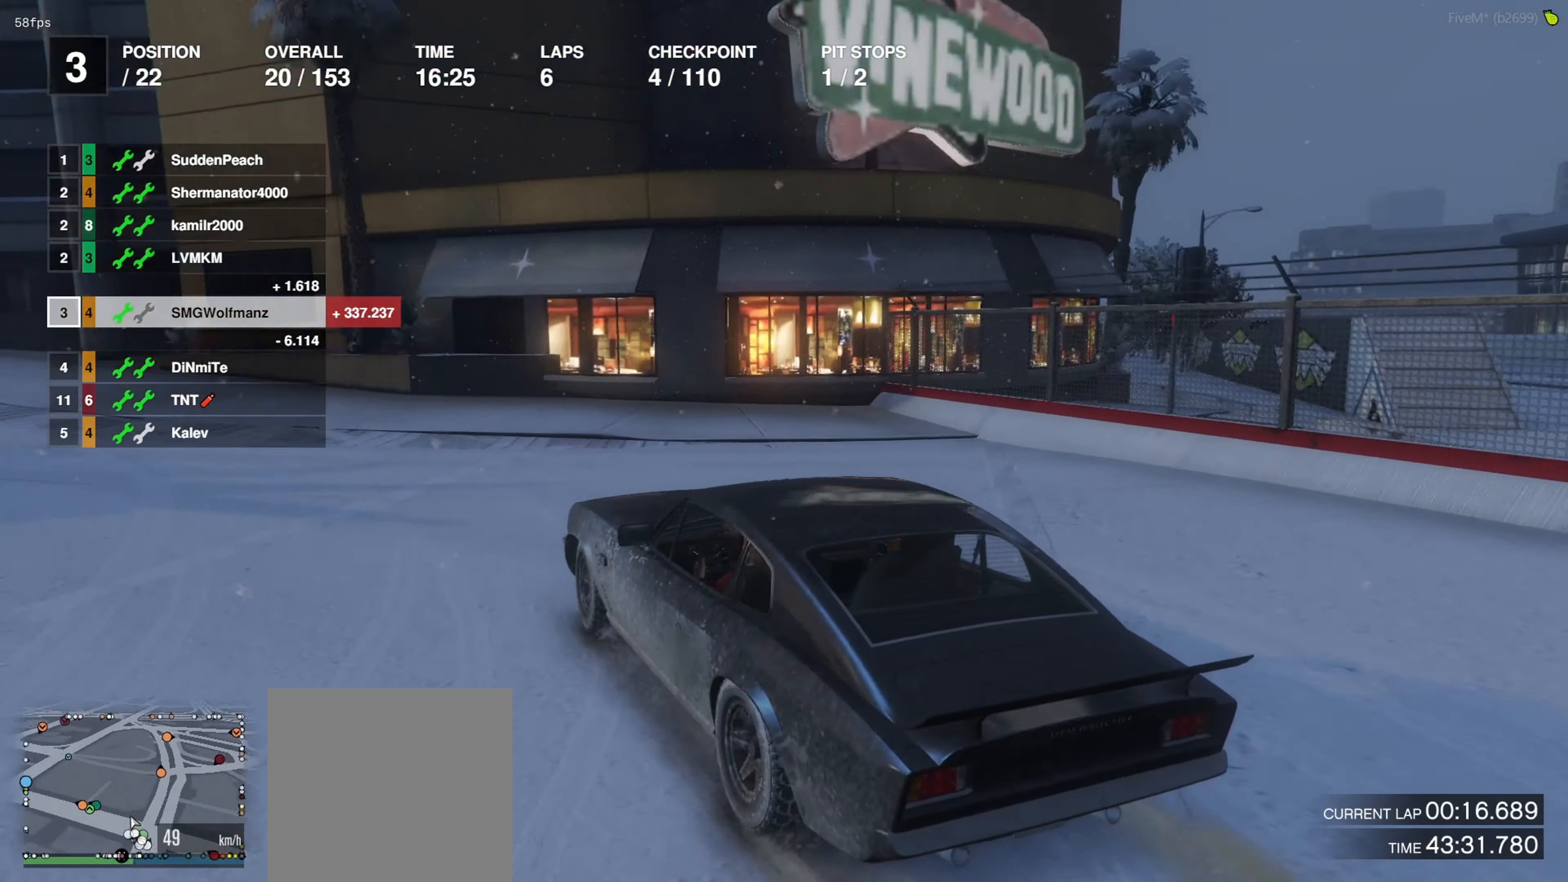
{"buttons": ["R2"], "left_stick": "center", "right_stick": "center", "events": [[33, "left_stick", "left"], [200, "left_stick", "center"], [400, "left_stick", "left"], [500, "left_stick", "center"]]}
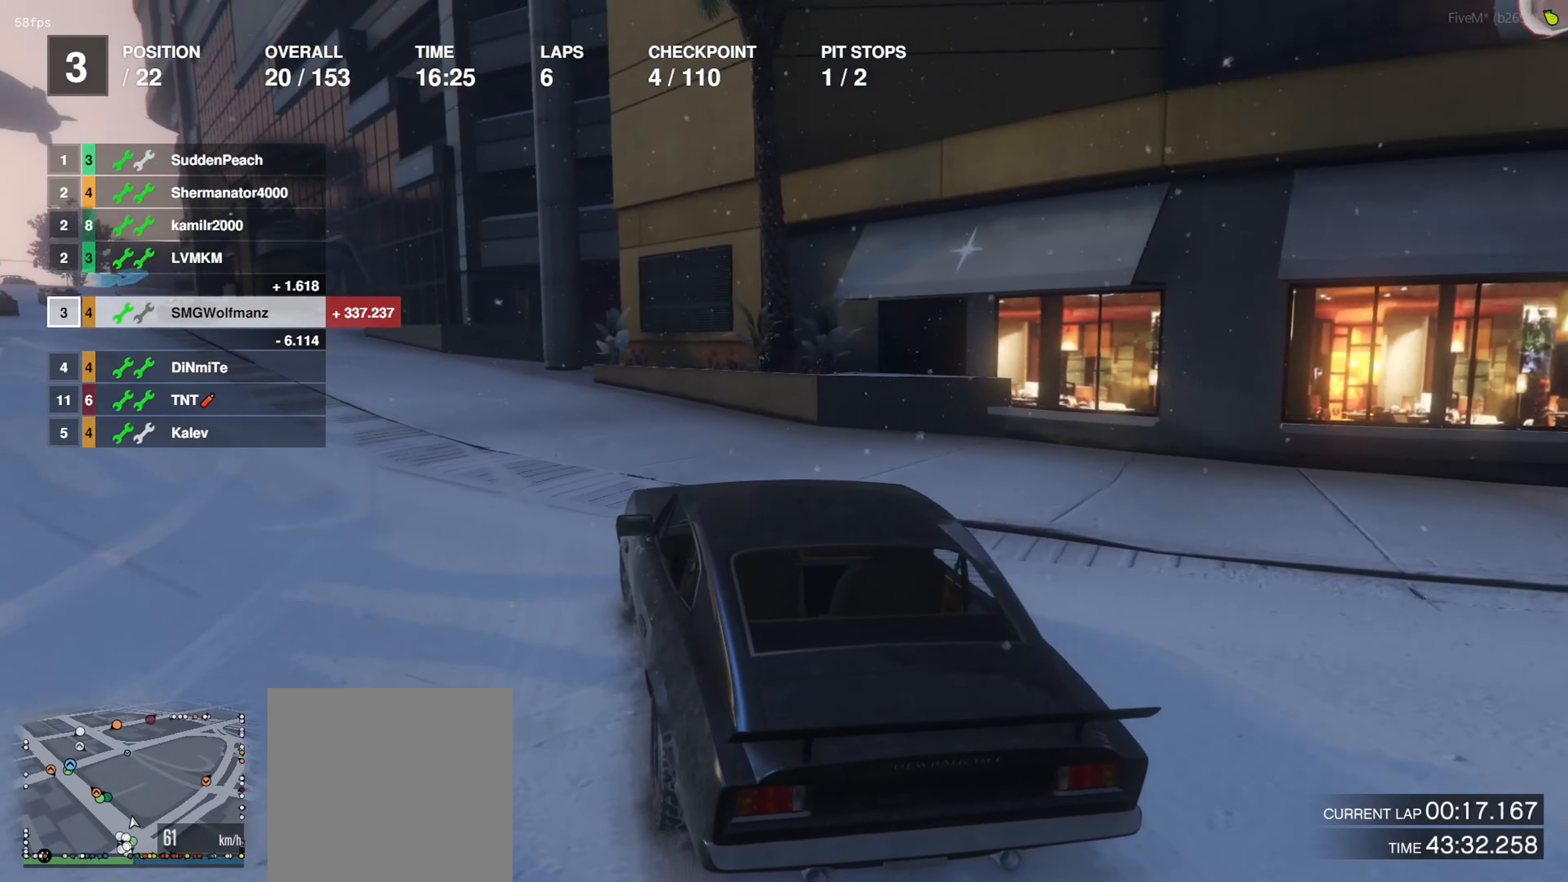
{"buttons": ["R2"], "left_stick": "center", "right_stick": "center", "events": [[167, "left_stick", "up-left"], [300, "left_stick", "center"]]}